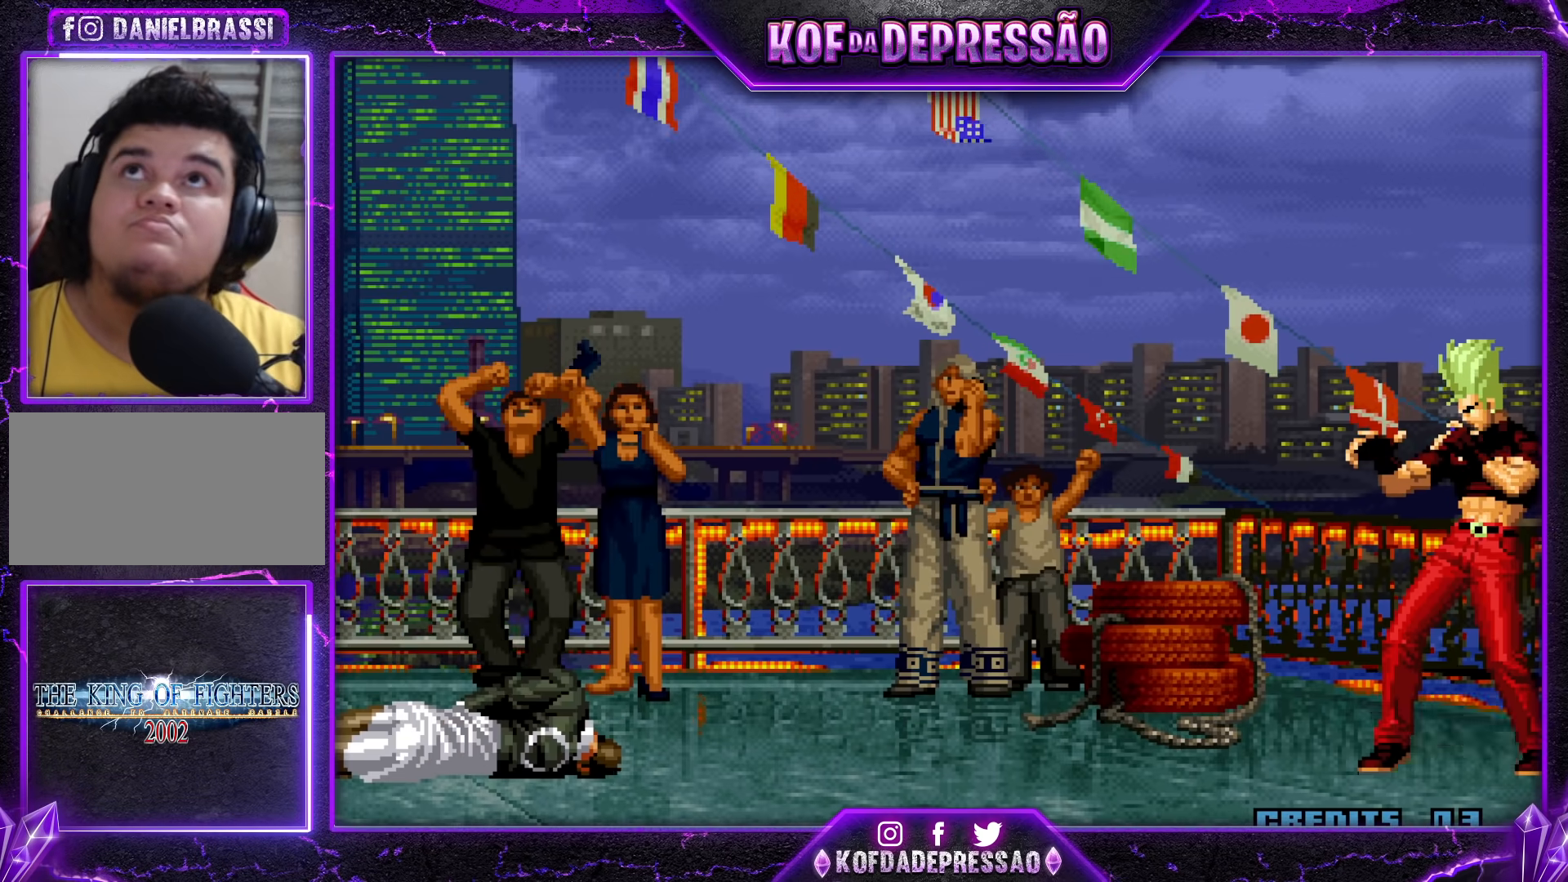
Gameplay with a controller (arcade stick); each line is a JSON object with the inputs held at the frame after it. "events" lists button and stick changes between this image and that frame as [ms after this image, input, new state], when the widget could be followed in between. Not read: L3 R3.
{"buttons": [], "left_stick": "center", "events": [[100, "CIRCLE", "down"], [100, "CROSS", "down"], [100, "SQUARE", "down"], [100, "TRIANGLE", "down"], [117, "CIRCLE", "up"], [350, "CROSS", "up"], [367, "SQUARE", "up"], [367, "TRIANGLE", "up"]]}
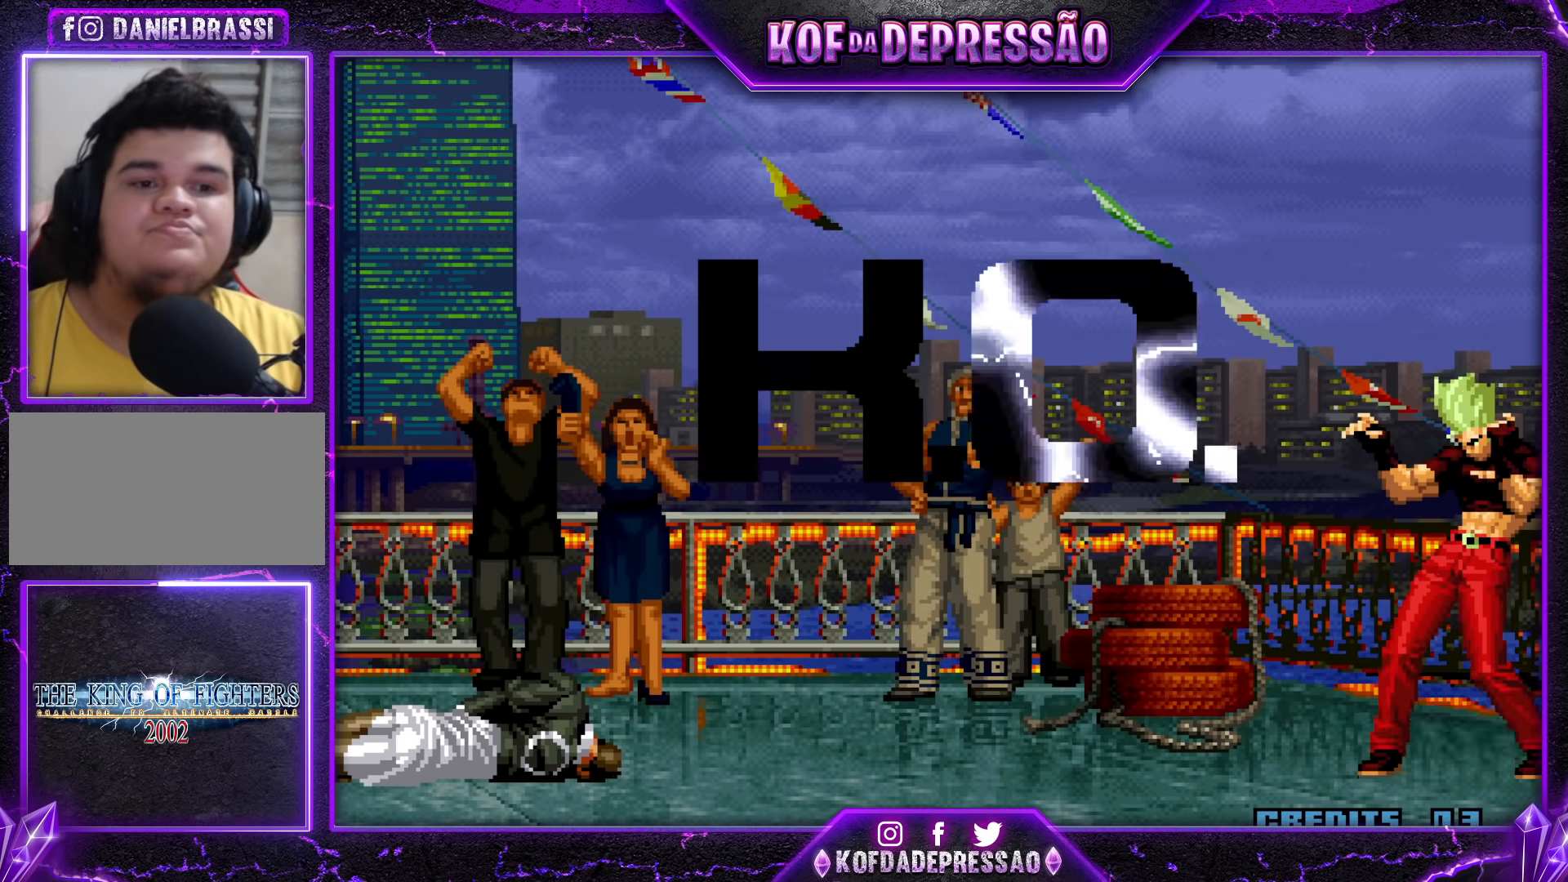
{"buttons": [], "left_stick": "center", "events": [[100, "CROSS", "down"], [100, "SQUARE", "down"], [100, "TRIANGLE", "down"], [133, "CROSS", "up"], [133, "SQUARE", "up"], [133, "TRIANGLE", "up"], [350, "CROSS", "down"], [350, "SQUARE", "down"], [350, "TRIANGLE", "down"], [383, "CROSS", "up"], [383, "SQUARE", "up"], [383, "TRIANGLE", "up"]]}
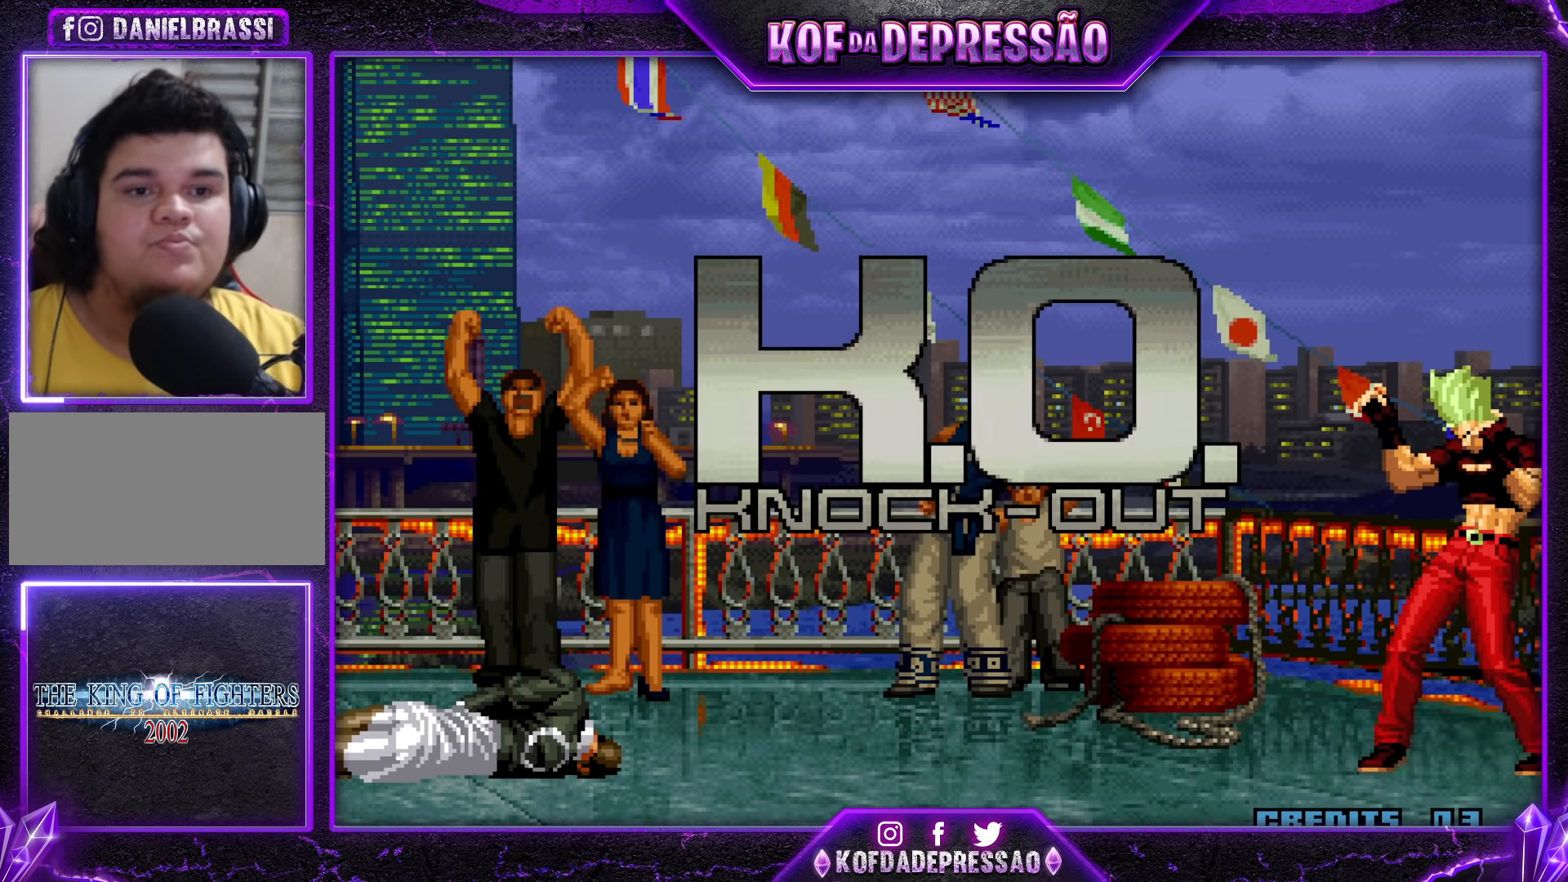
{"buttons": [], "left_stick": "center", "events": [[100, "CROSS", "down"], [100, "SQUARE", "down"], [100, "TRIANGLE", "down"], [367, "CROSS", "up"], [367, "SQUARE", "up"], [367, "TRIANGLE", "up"]]}
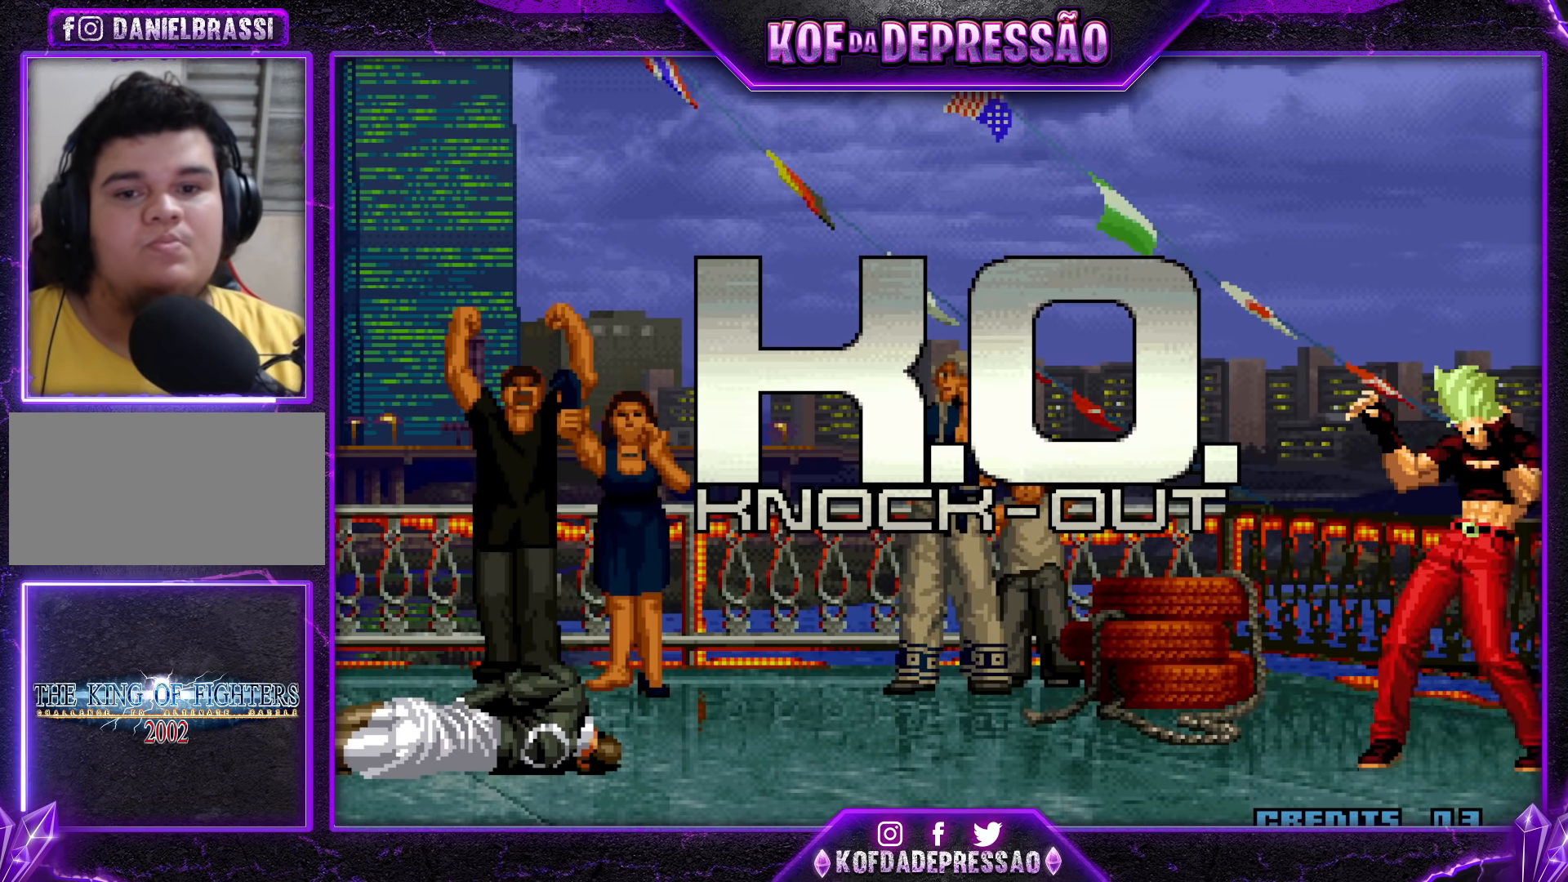
{"buttons": [], "left_stick": "center", "events": [[67, "CROSS", "down"], [67, "SQUARE", "down"], [67, "TRIANGLE", "down"], [100, "CROSS", "up"], [100, "SQUARE", "up"], [100, "TRIANGLE", "up"], [133, "TRIANGLE", "down"], [167, "SQUARE", "down"], [183, "CROSS", "down"], [250, "SQUARE", "up"], [267, "CROSS", "up"], [267, "TRIANGLE", "up"], [317, "CROSS", "down"], [317, "SQUARE", "down"], [317, "TRIANGLE", "down"], [400, "CROSS", "up"], [400, "SQUARE", "up"], [417, "TRIANGLE", "up"]]}
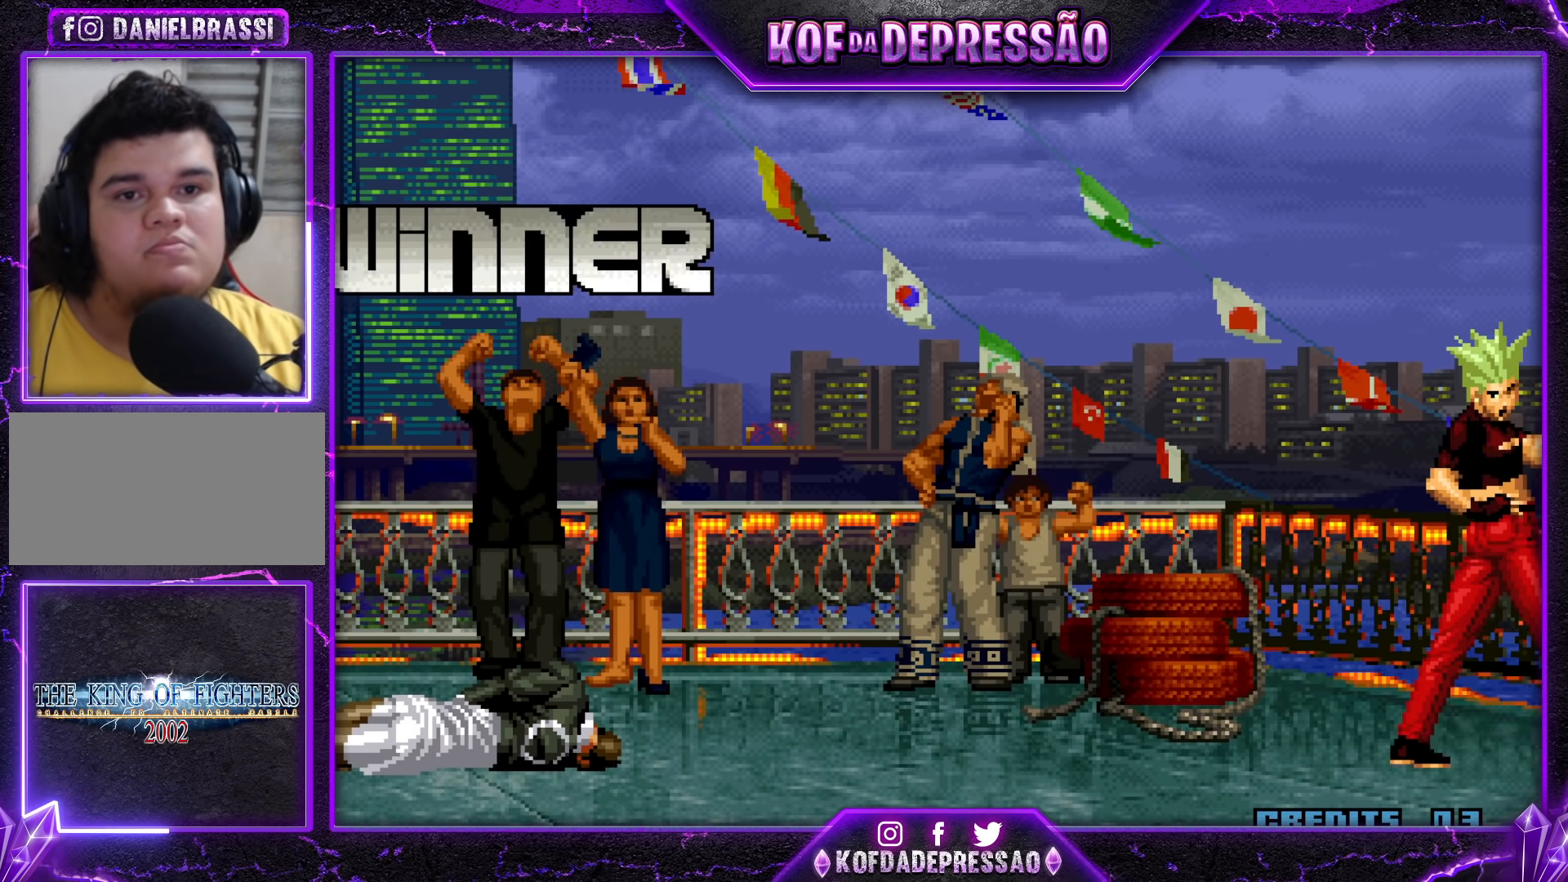
{"buttons": [], "left_stick": "center", "events": [[67, "CROSS", "down"], [67, "SQUARE", "down"], [67, "TRIANGLE", "down"], [300, "CROSS", "up"], [317, "SQUARE", "up"], [333, "TRIANGLE", "up"]]}
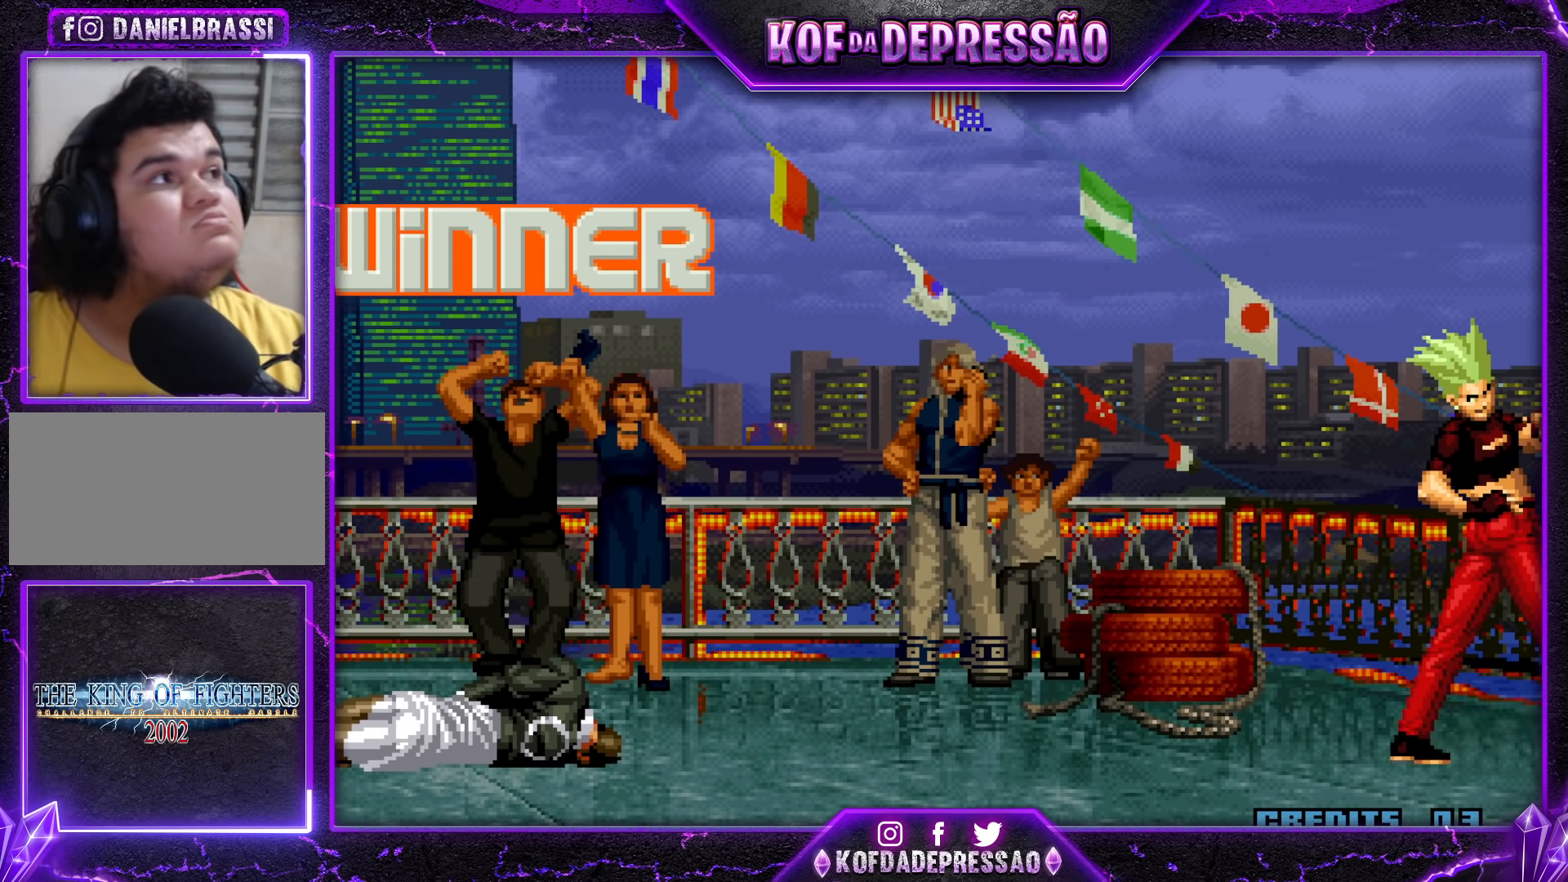
{"buttons": [], "left_stick": "center", "events": [[50, "CROSS", "down"], [50, "SQUARE", "down"], [50, "TRIANGLE", "down"], [350, "TRIANGLE", "up"], [367, "CROSS", "up"], [367, "SQUARE", "up"]]}
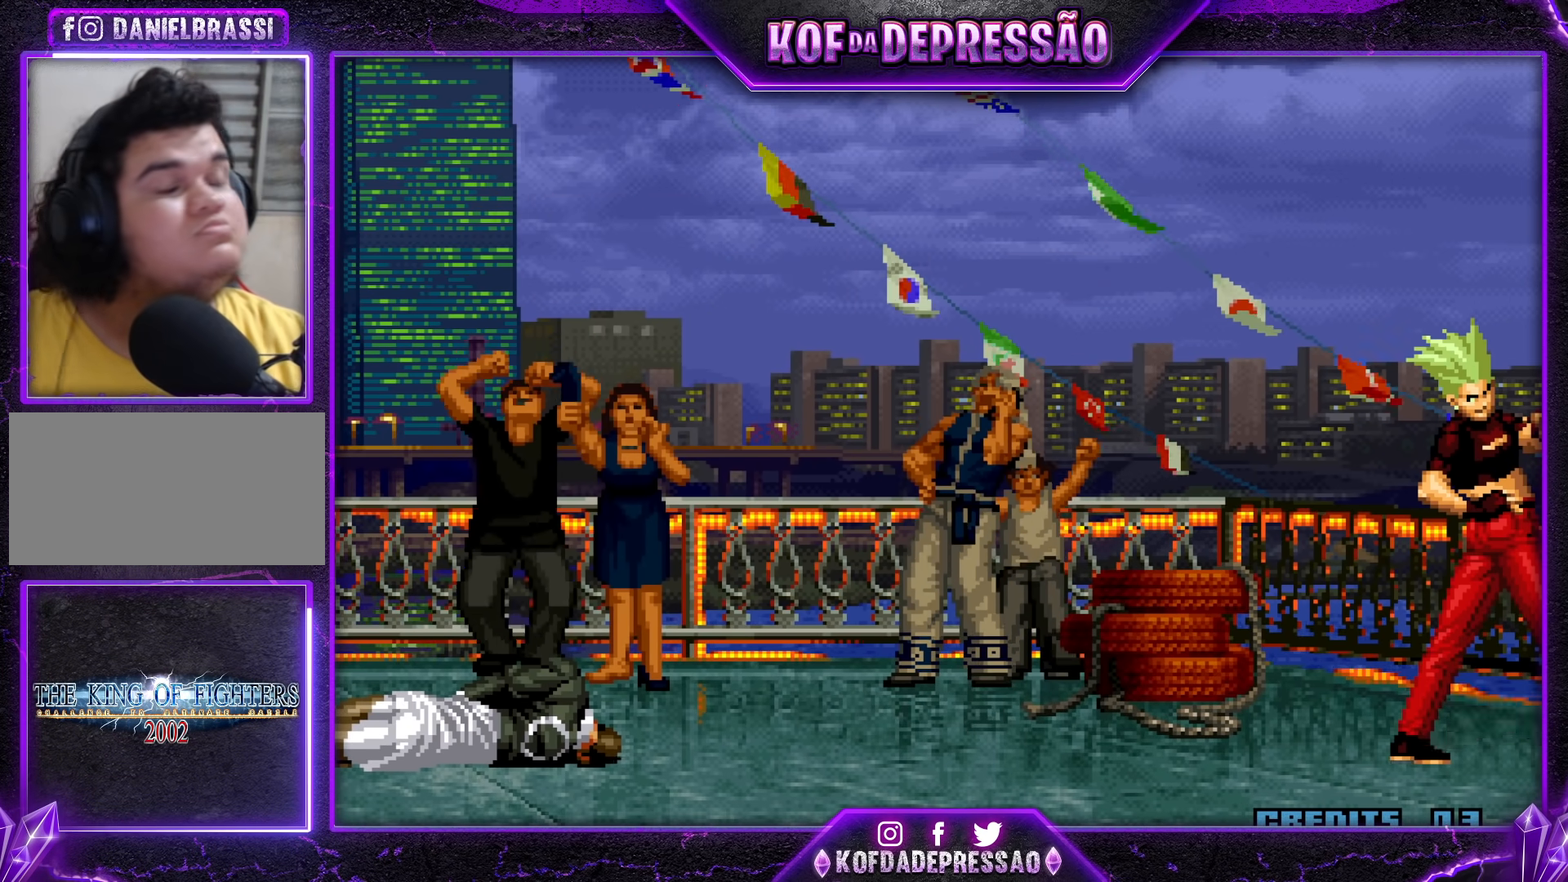
{"buttons": [], "left_stick": "center", "events": [[50, "CROSS", "down"], [50, "SQUARE", "down"], [67, "TRIANGLE", "down"], [150, "CROSS", "up"], [150, "SQUARE", "up"], [150, "TRIANGLE", "up"], [300, "CROSS", "down"], [300, "SQUARE", "down"], [300, "TRIANGLE", "down"], [400, "CROSS", "up"], [400, "SQUARE", "up"], [417, "TRIANGLE", "up"]]}
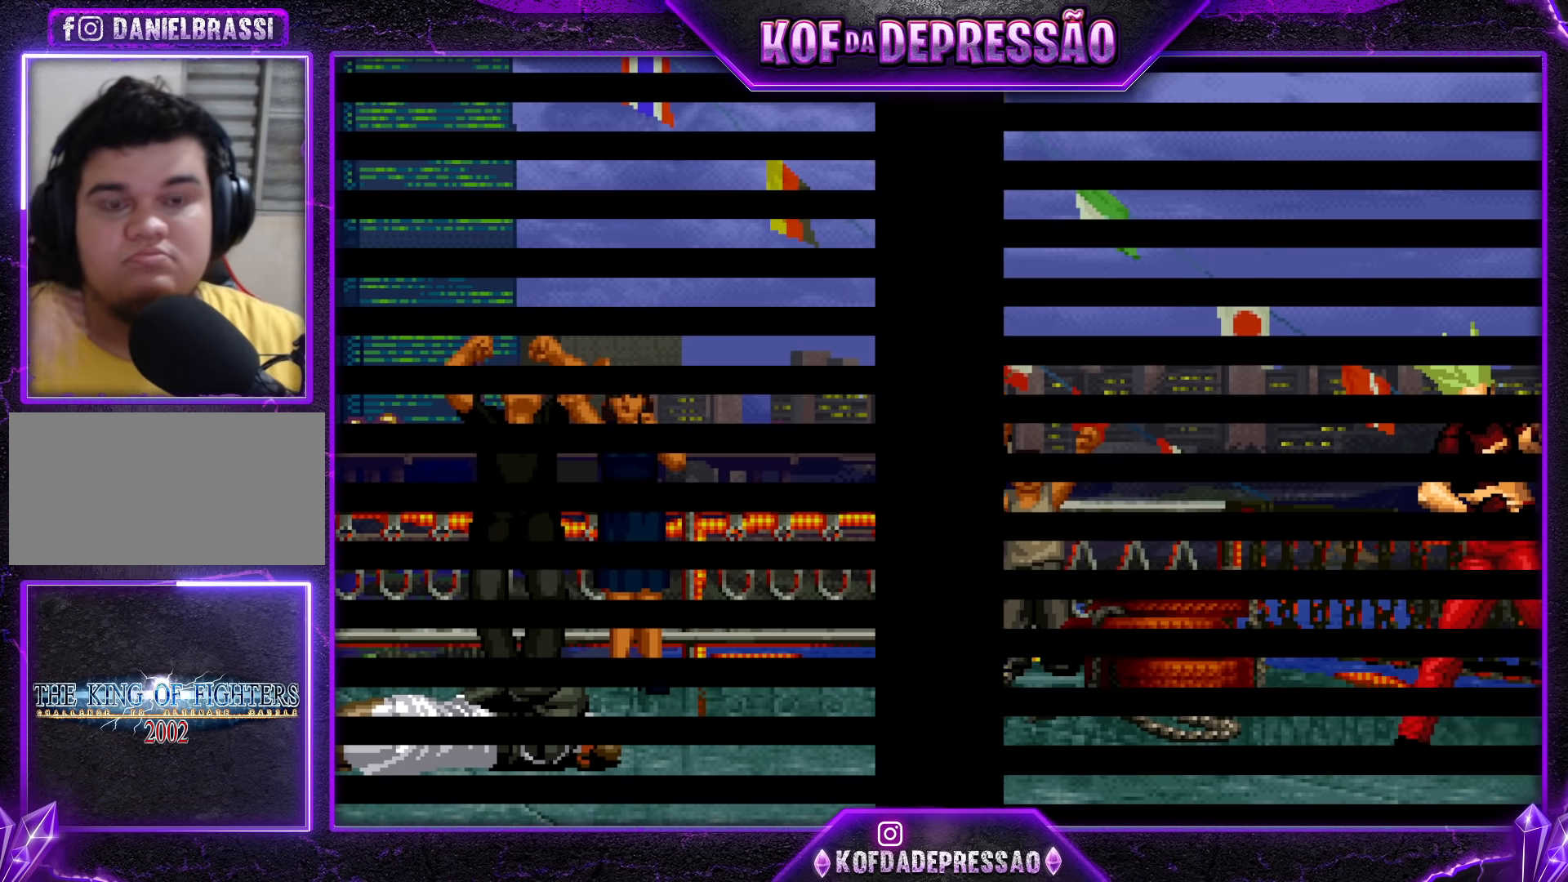
{"buttons": [], "left_stick": "center", "events": [[17, "TRIANGLE", "down"], [33, "SQUARE", "down"], [50, "CROSS", "down"], [67, "TRIANGLE", "up"], [83, "SQUARE", "up"], [133, "CROSS", "up"], [217, "TRIANGLE", "down"], [233, "SQUARE", "down"], [250, "SQUARE", "up"], [250, "TRIANGLE", "up"], [283, "CROSS", "down"], [350, "CROSS", "up"], [383, "SQUARE", "down"], [383, "TRIANGLE", "down"], [400, "CROSS", "down"], [400, "R1", "down"], [417, "R1", "up"], [500, "CROSS", "up"], [500, "SQUARE", "up"], [500, "TRIANGLE", "up"]]}
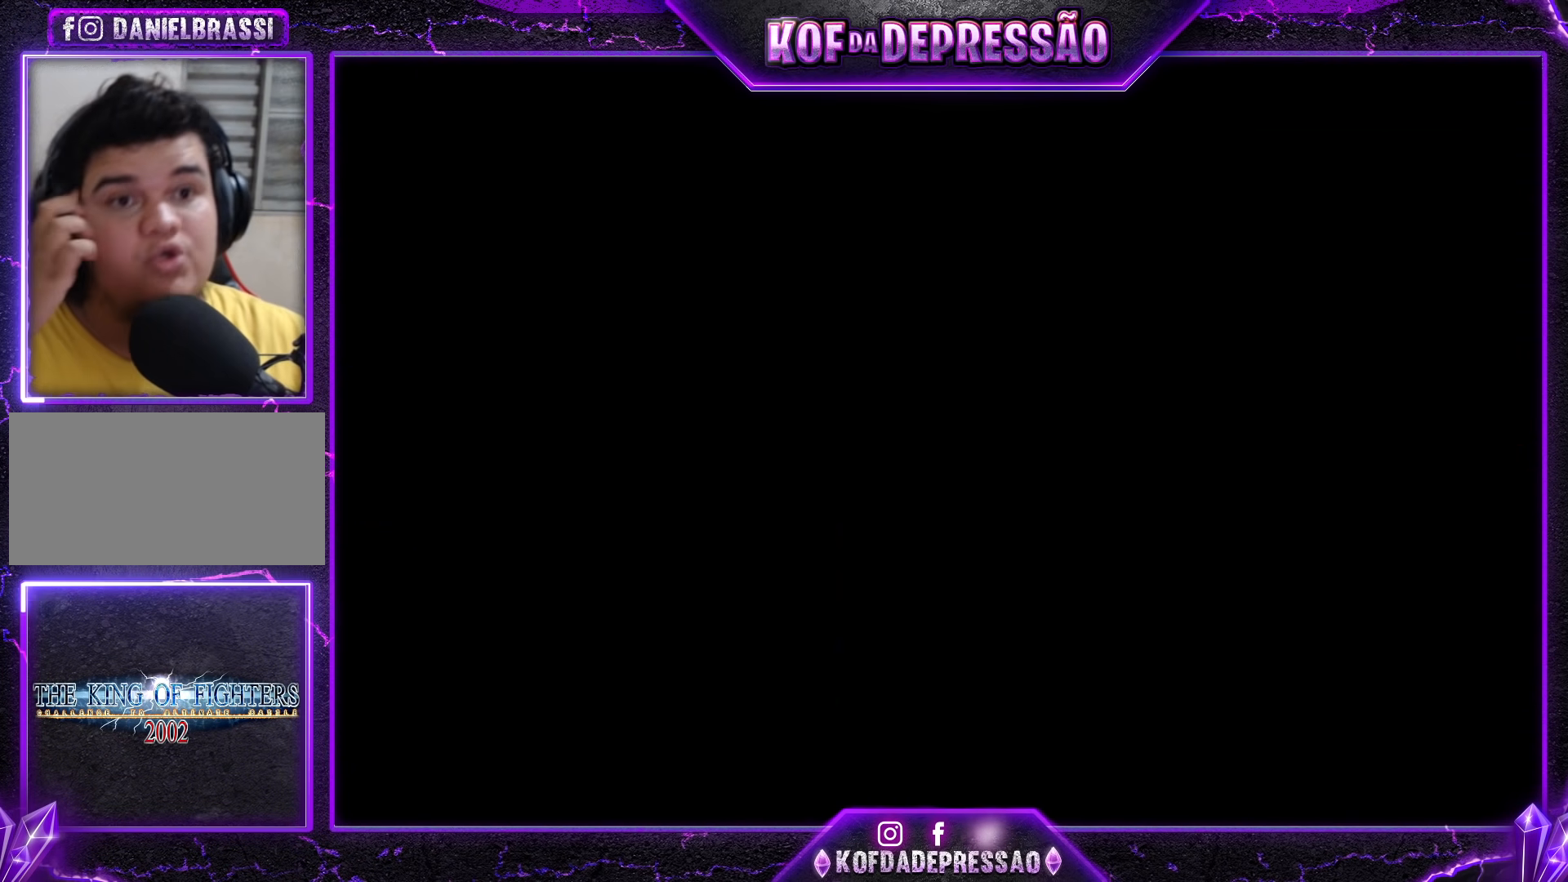
{"buttons": [], "left_stick": "center", "events": [[100, "CROSS", "down"], [100, "SQUARE", "down"], [100, "TRIANGLE", "down"], [117, "R1", "down"], [133, "R1", "up"], [167, "TRIANGLE", "up"], [183, "CROSS", "up"], [183, "SQUARE", "up"], [317, "CROSS", "down"], [317, "SQUARE", "down"], [317, "TRIANGLE", "down"], [367, "CROSS", "up"], [367, "SQUARE", "up"], [367, "TRIANGLE", "up"]]}
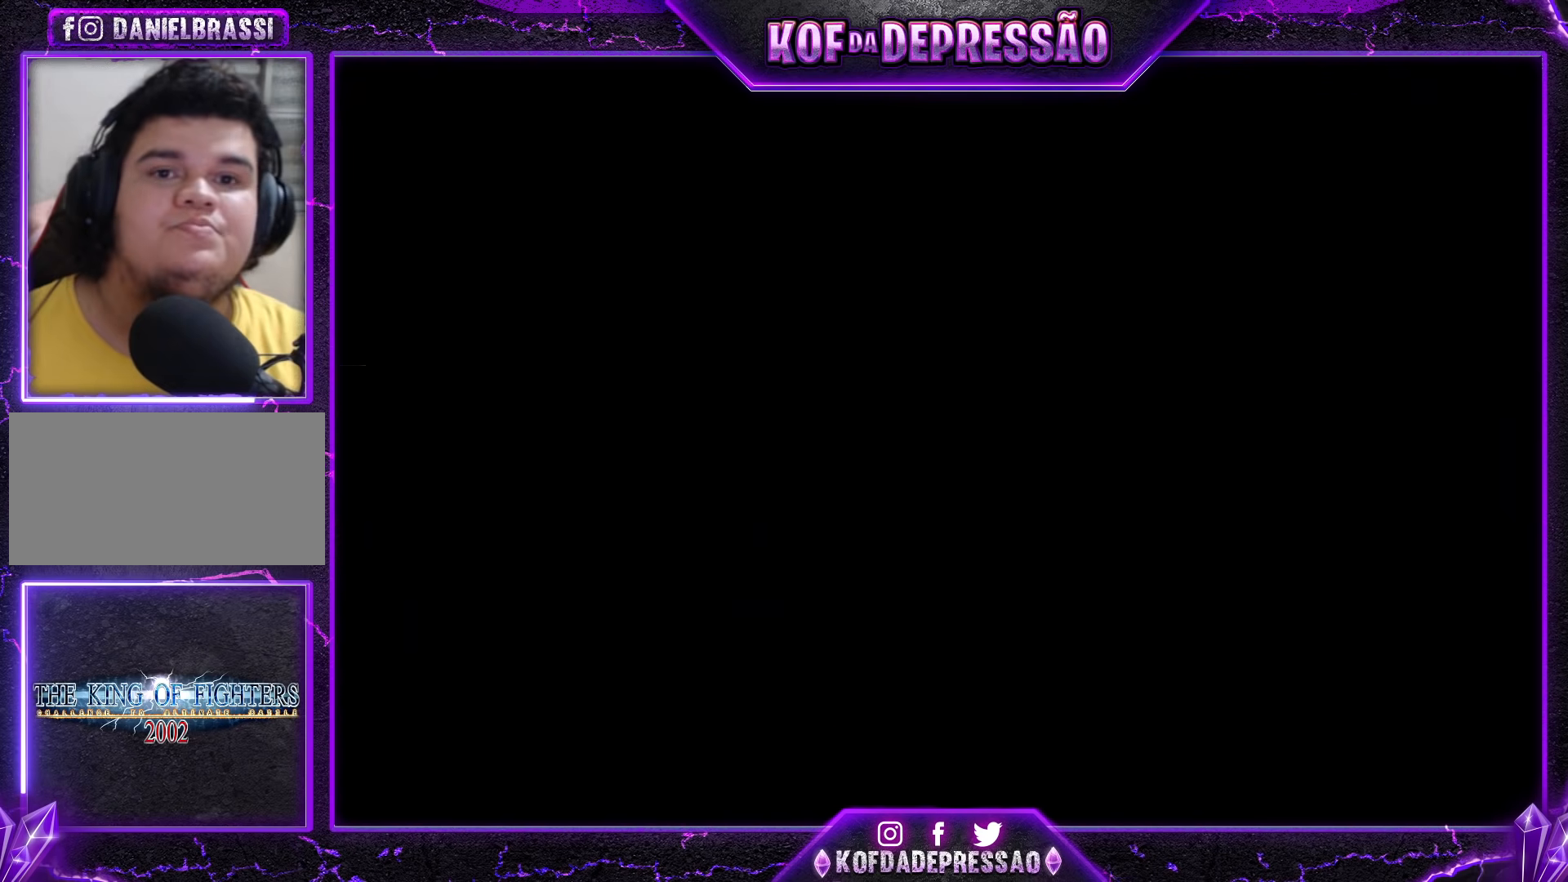
{"buttons": [], "left_stick": "center", "events": [[67, "CROSS", "down"], [67, "R1", "down"], [67, "SQUARE", "down"], [67, "TRIANGLE", "down"], [83, "R1", "up"], [83, "SQUARE", "up"], [100, "SQUARE", "down"], [117, "SQUARE", "up"], [117, "TRIANGLE", "up"], [133, "CROSS", "up"]]}
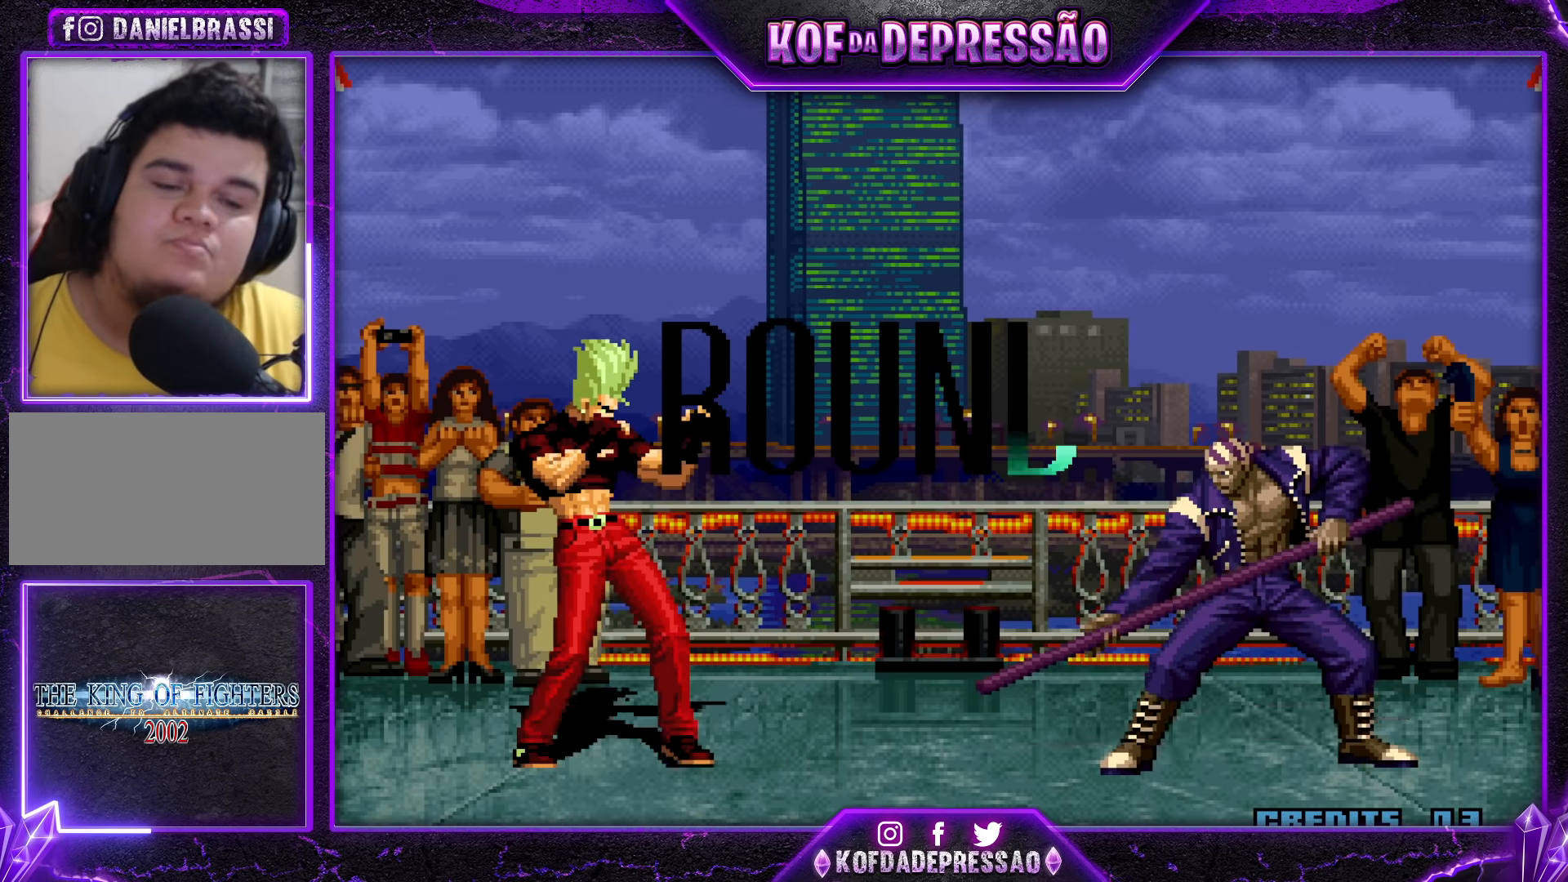
{"buttons": ["CROSS", "SQUARE", "TRIANGLE", "R1"], "left_stick": "center", "events": [[250, "R1", "down"], [250, "TRIANGLE", "down"], [267, "CIRCLE", "down"], [267, "R1", "up"], [267, "SQUARE", "down"], [283, "CROSS", "down"], [317, "CIRCLE", "up"], [333, "CROSS", "up"], [333, "SQUARE", "up"], [333, "TRIANGLE", "up"], [483, "CROSS", "down"], [483, "R1", "down"], [483, "SQUARE", "down"], [483, "TRIANGLE", "down"]]}
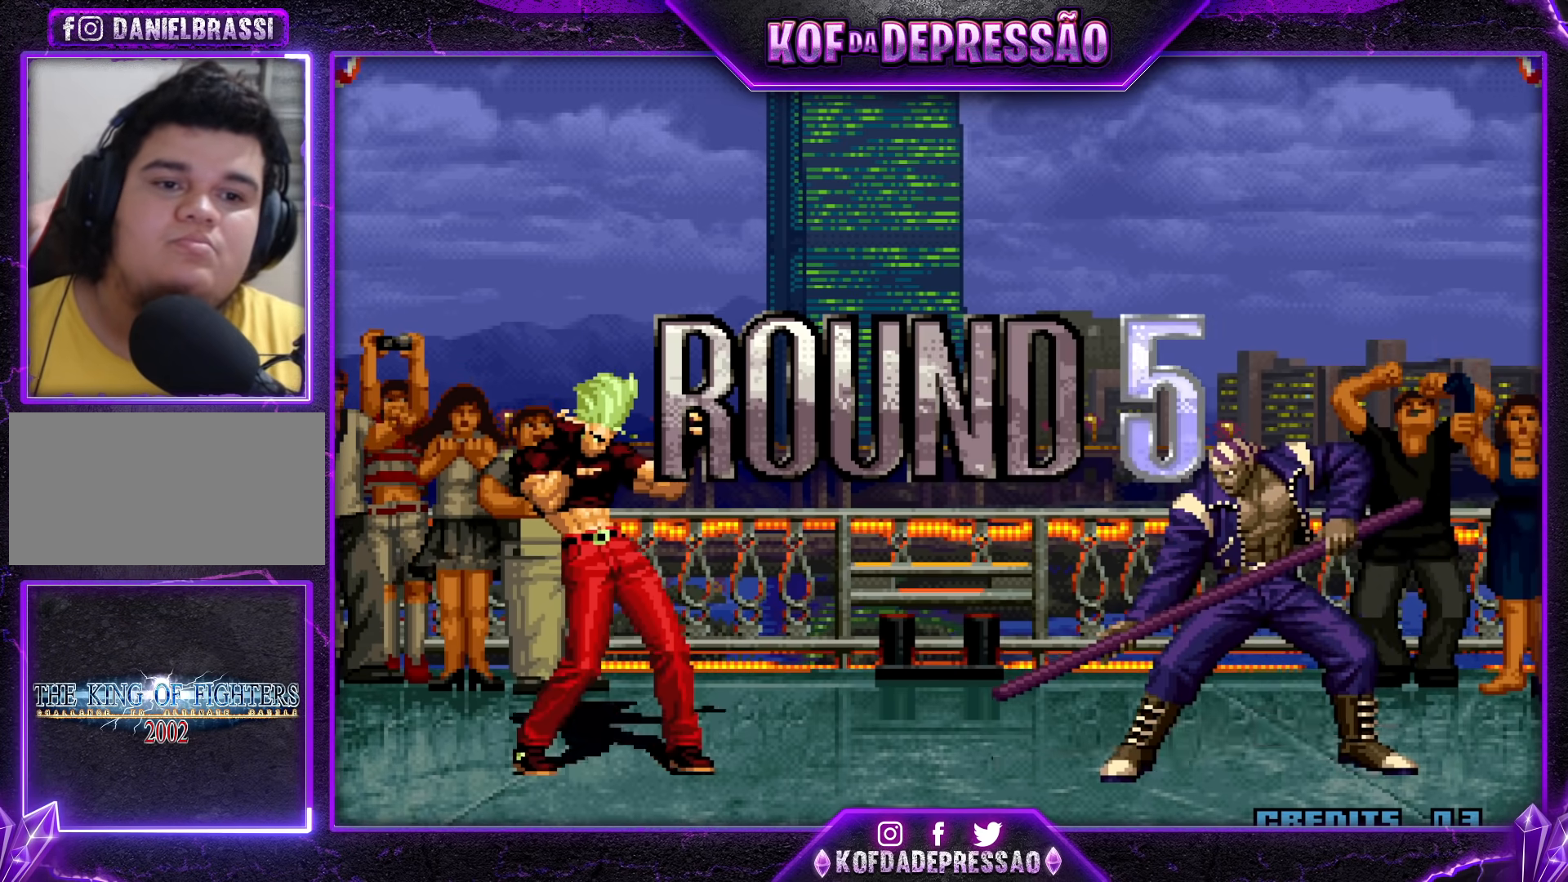
{"buttons": ["CROSS", "SQUARE", "TRIANGLE", "R1"], "left_stick": "center", "events": [[17, "CROSS", "up"], [17, "R1", "up"], [17, "SQUARE", "up"], [33, "TRIANGLE", "up"], [167, "R1", "down"], [183, "CROSS", "down"], [183, "SQUARE", "down"], [183, "TRIANGLE", "down"], [217, "R1", "up"], [217, "TRIANGLE", "up"], [233, "CROSS", "up"], [233, "SQUARE", "up"], [367, "R1", "down"], [367, "SQUARE", "down"], [367, "TRIANGLE", "down"], [383, "CROSS", "down"], [400, "R1", "up"], [417, "TRIANGLE", "up"], [433, "CROSS", "up"], [433, "SQUARE", "up"], [500, "CROSS", "down"], [500, "R1", "down"], [500, "SQUARE", "down"], [500, "TRIANGLE", "down"]]}
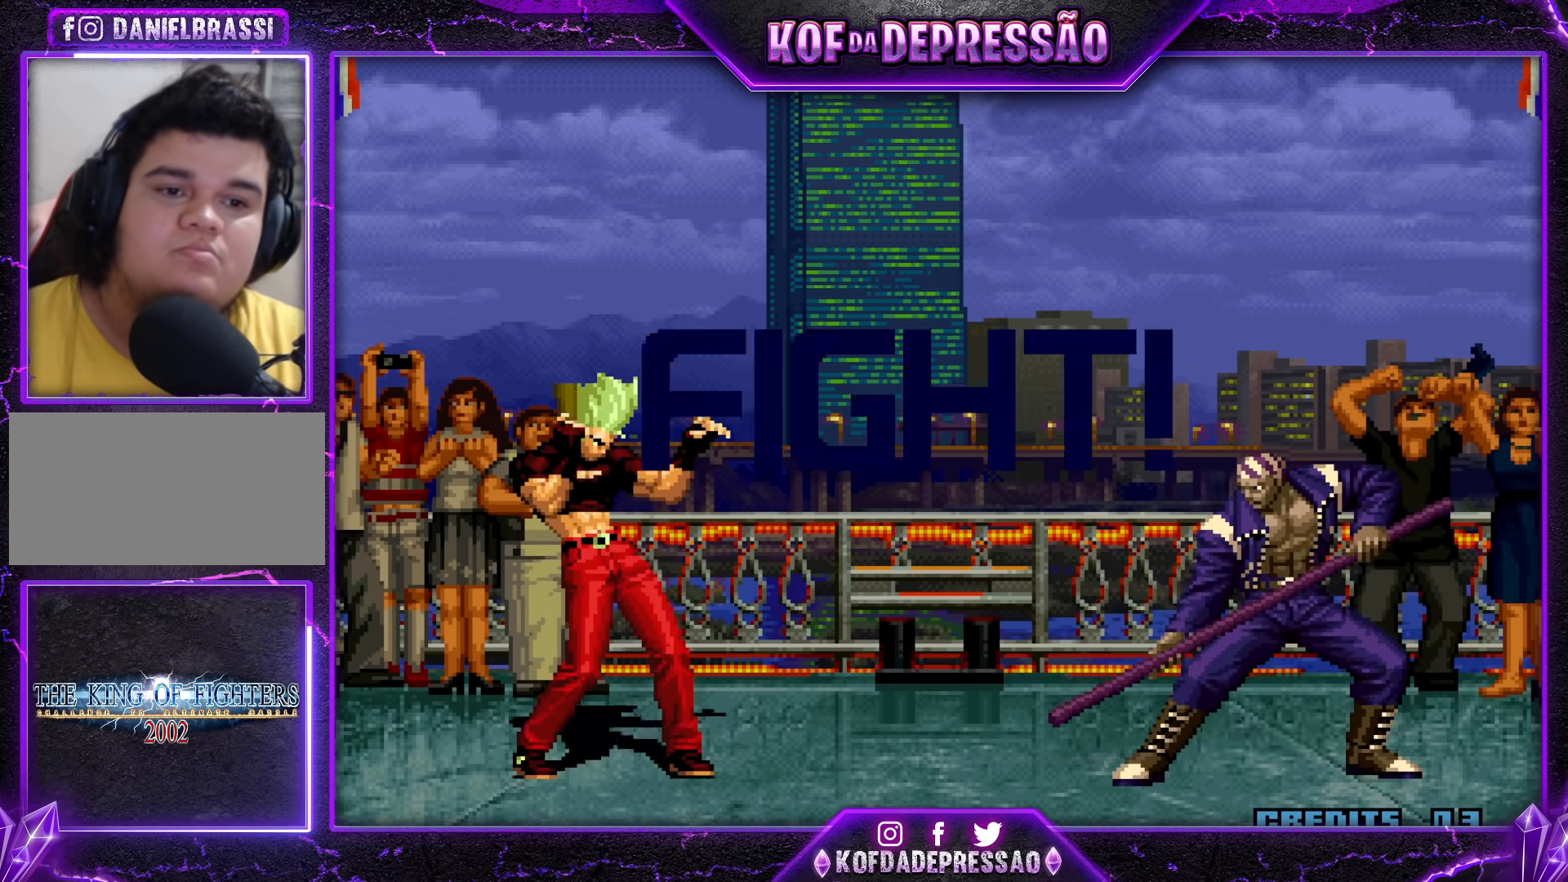
{"buttons": [], "left_stick": "right", "events": [[67, "CROSS", "up"], [67, "SQUARE", "up"], [83, "R1", "up"], [83, "TRIANGLE", "up"], [433, "left_stick", "right"]]}
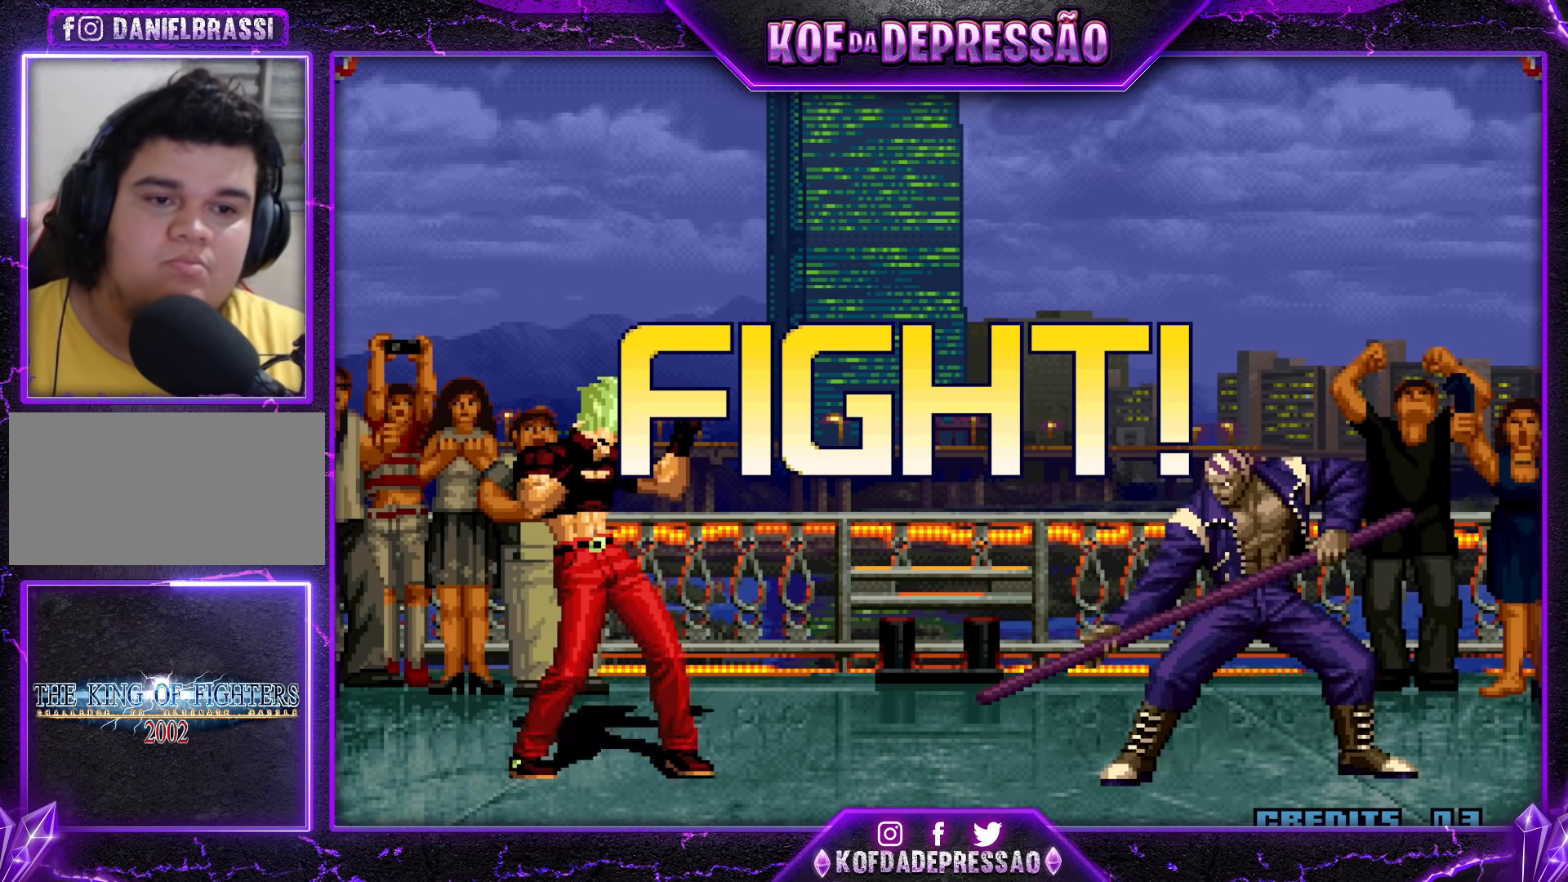
{"buttons": [], "left_stick": "center", "events": [[50, "left_stick", "up-right"], [317, "left_stick", "center"]]}
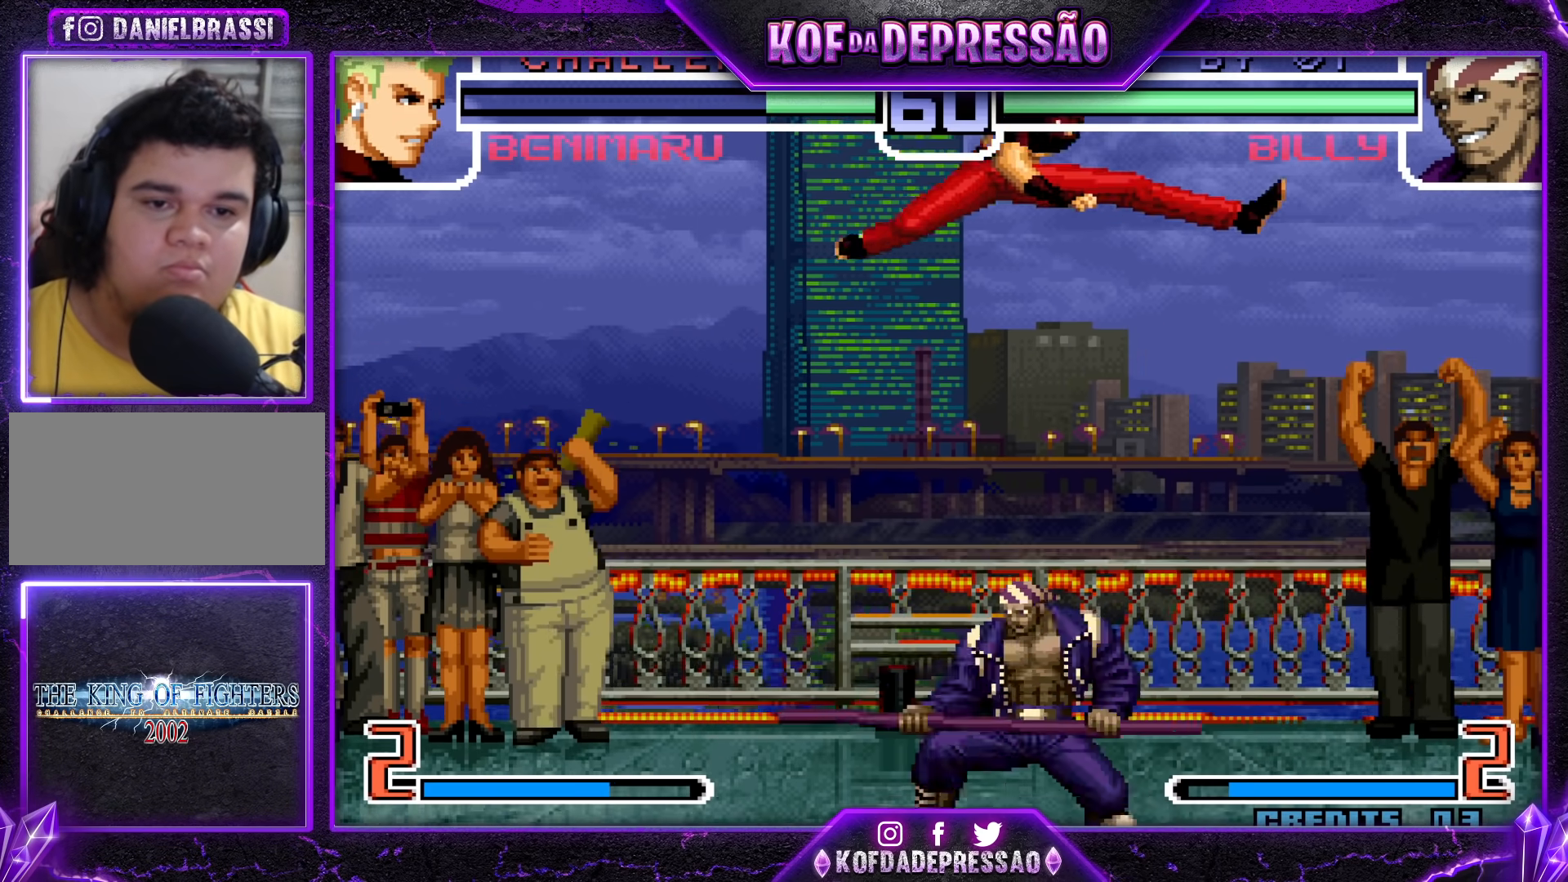
{"buttons": [], "left_stick": "center", "events": [[50, "CROSS", "down"], [150, "CROSS", "up"], [233, "left_stick", "down-right"], [383, "left_stick", "up"], [467, "left_stick", "center"]]}
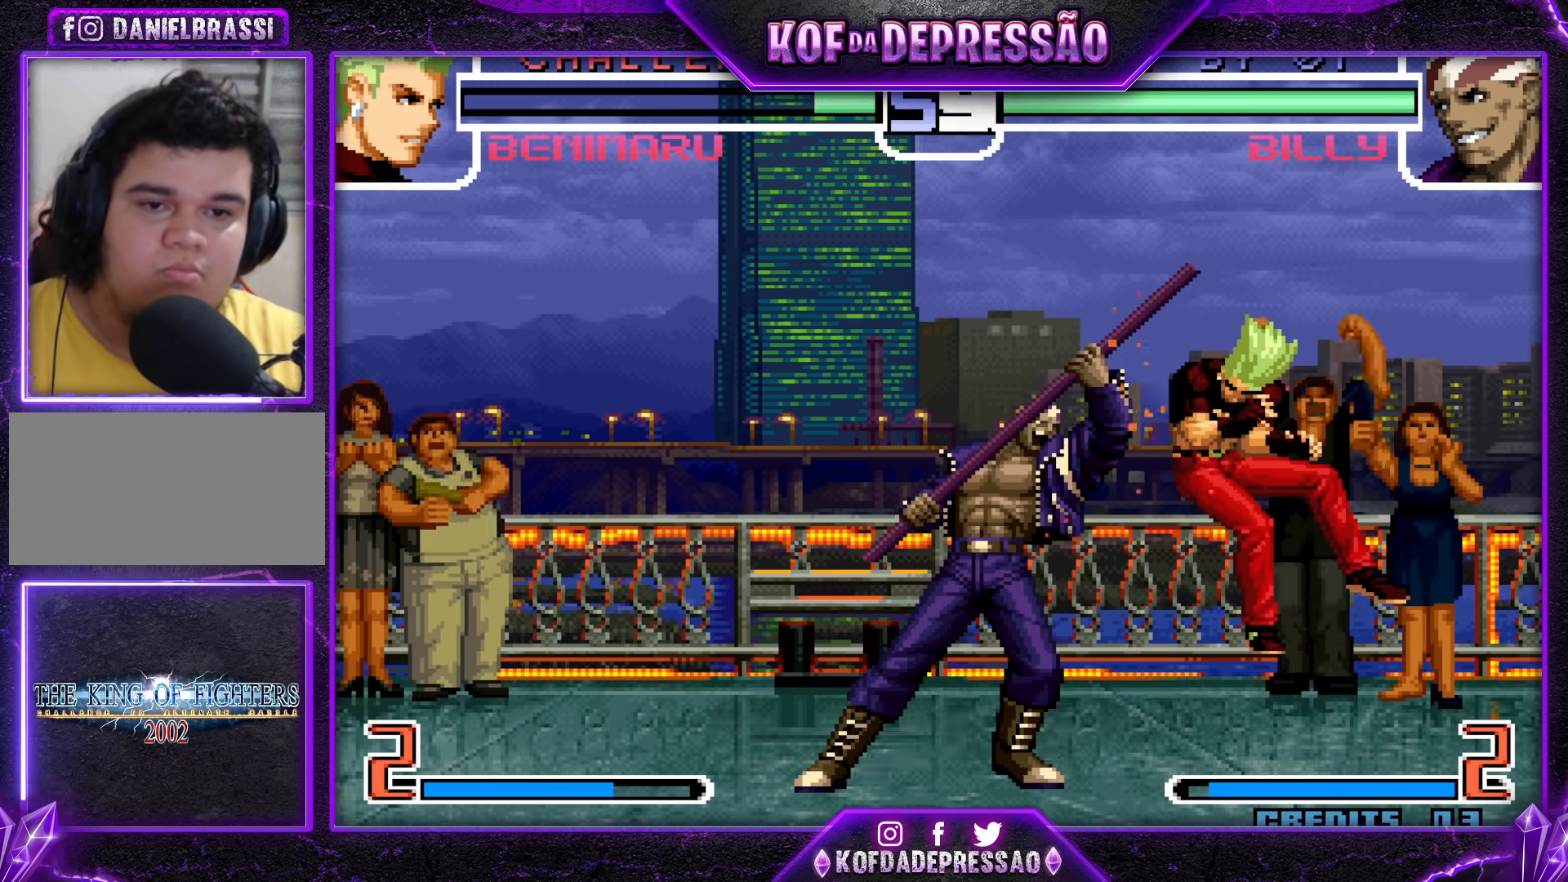
{"buttons": [], "left_stick": "right", "events": [[500, "left_stick", "right"]]}
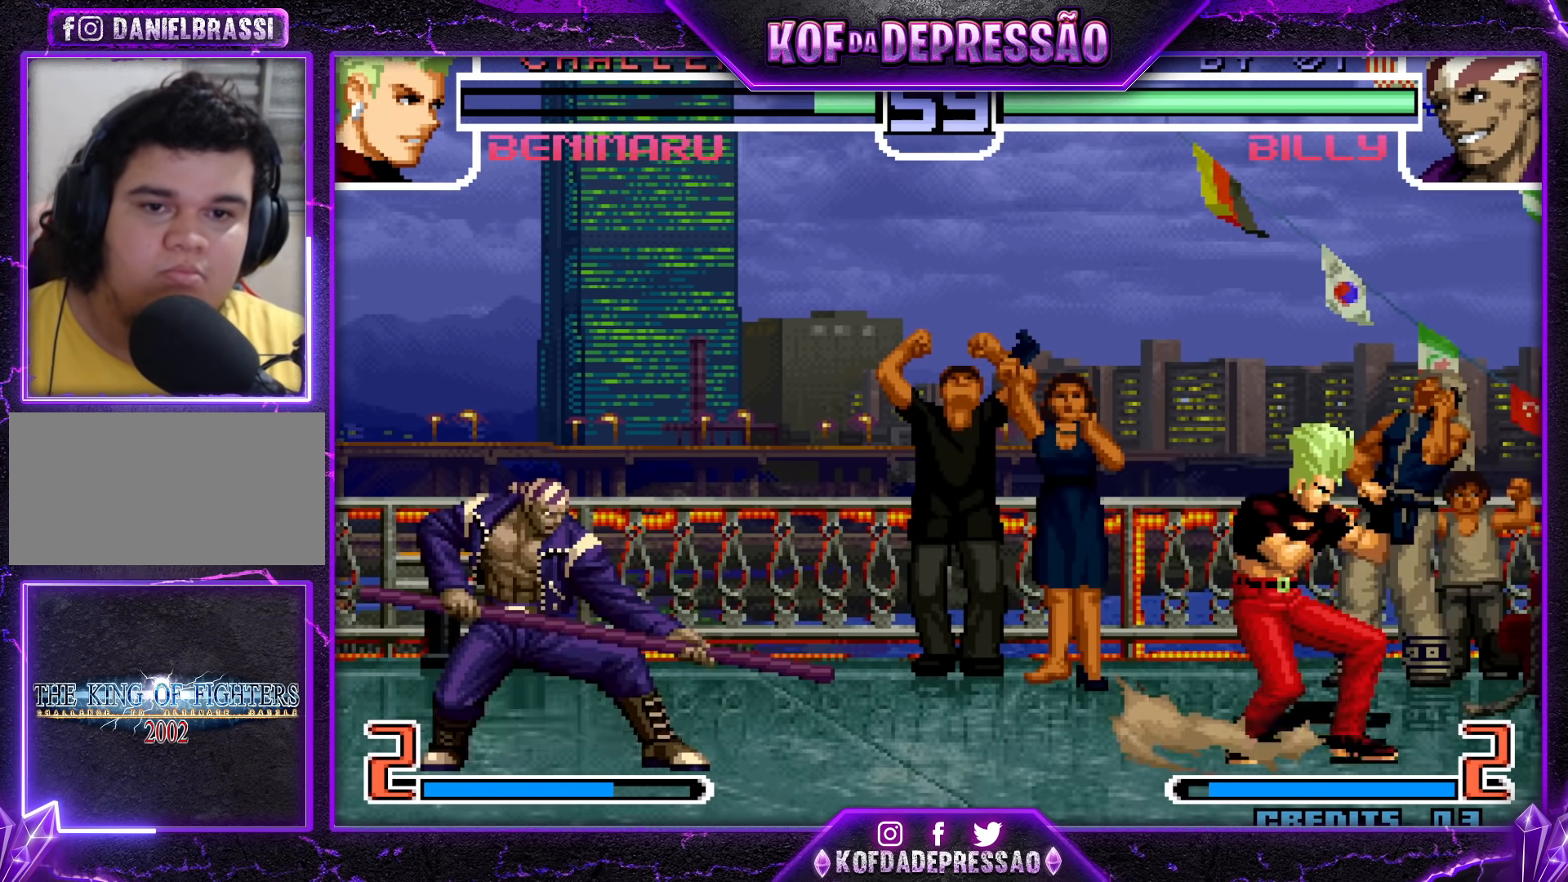
{"buttons": [], "left_stick": "right", "events": []}
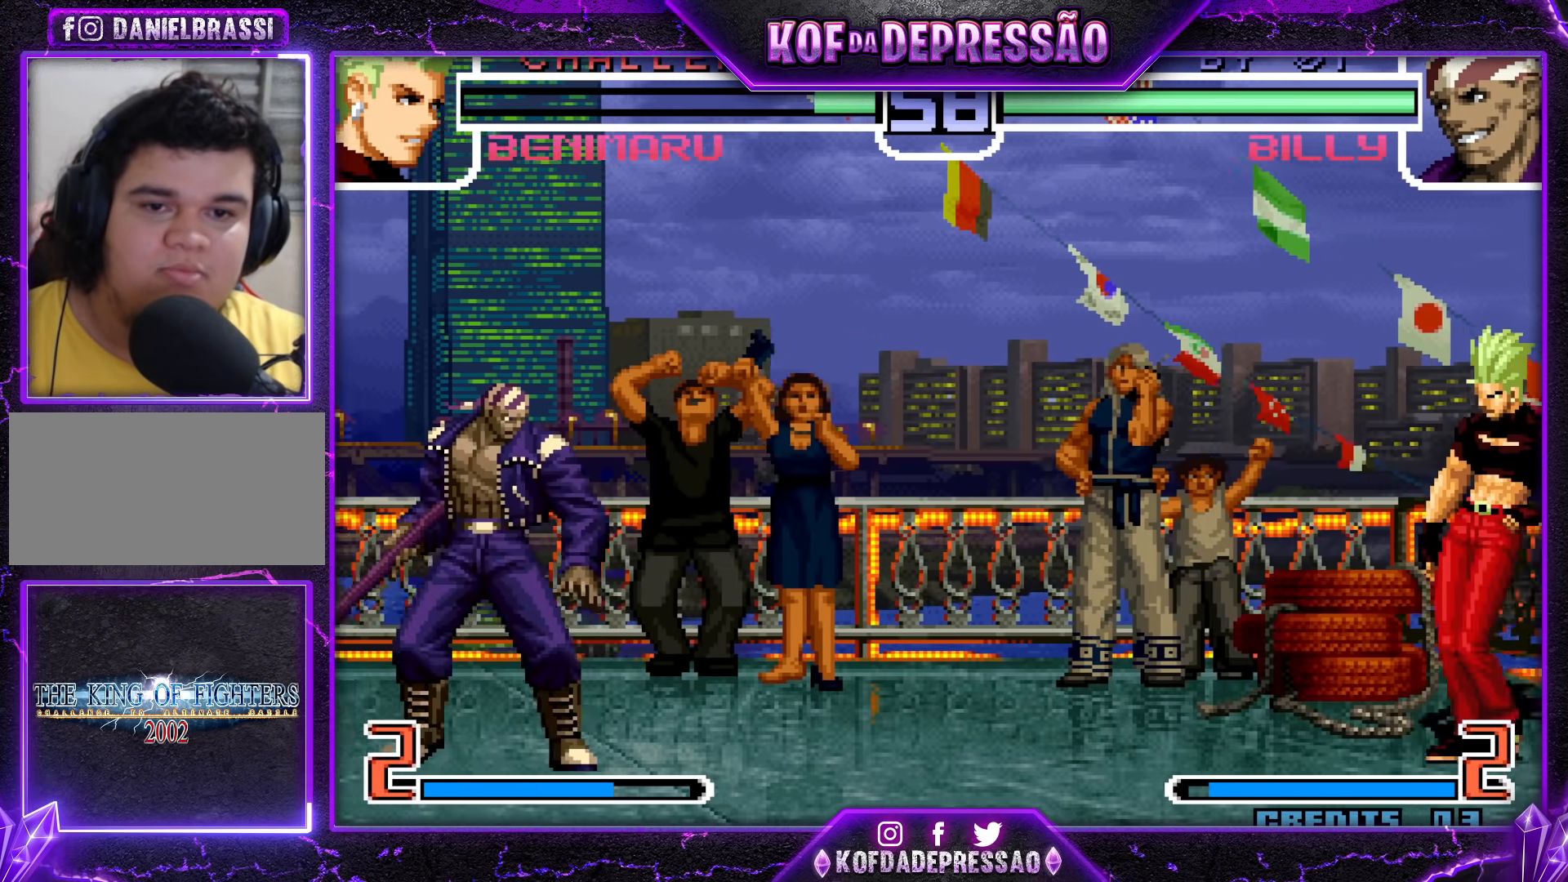
{"buttons": [], "left_stick": "right", "events": [[33, "left_stick", "center"], [333, "left_stick", "right"]]}
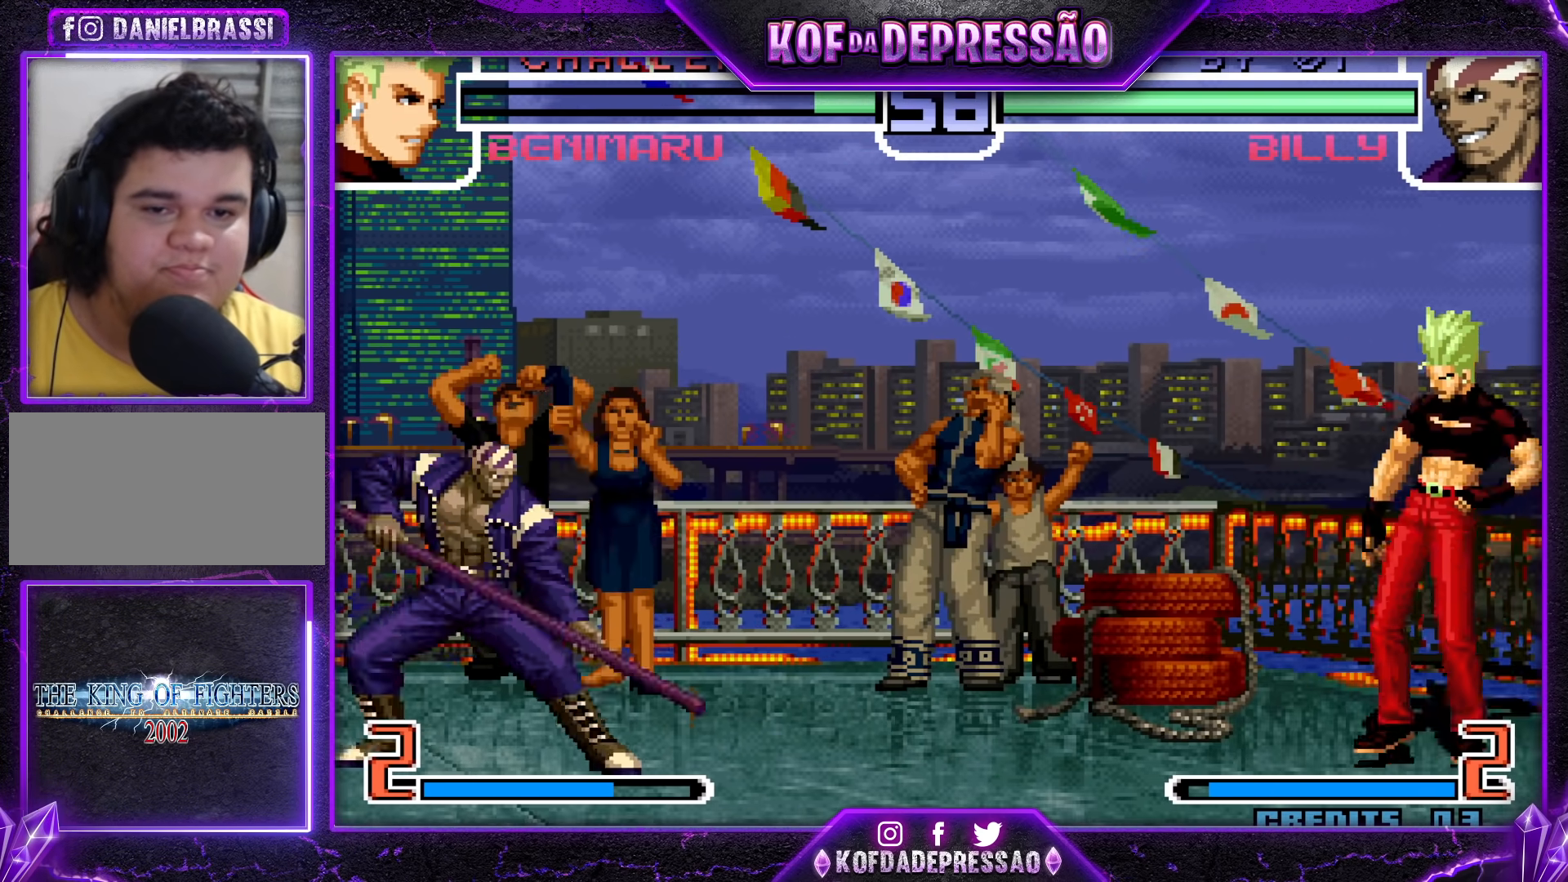
{"buttons": [], "left_stick": "center", "events": [[33, "left_stick", "center"], [283, "left_stick", "down-right"], [500, "left_stick", "center"]]}
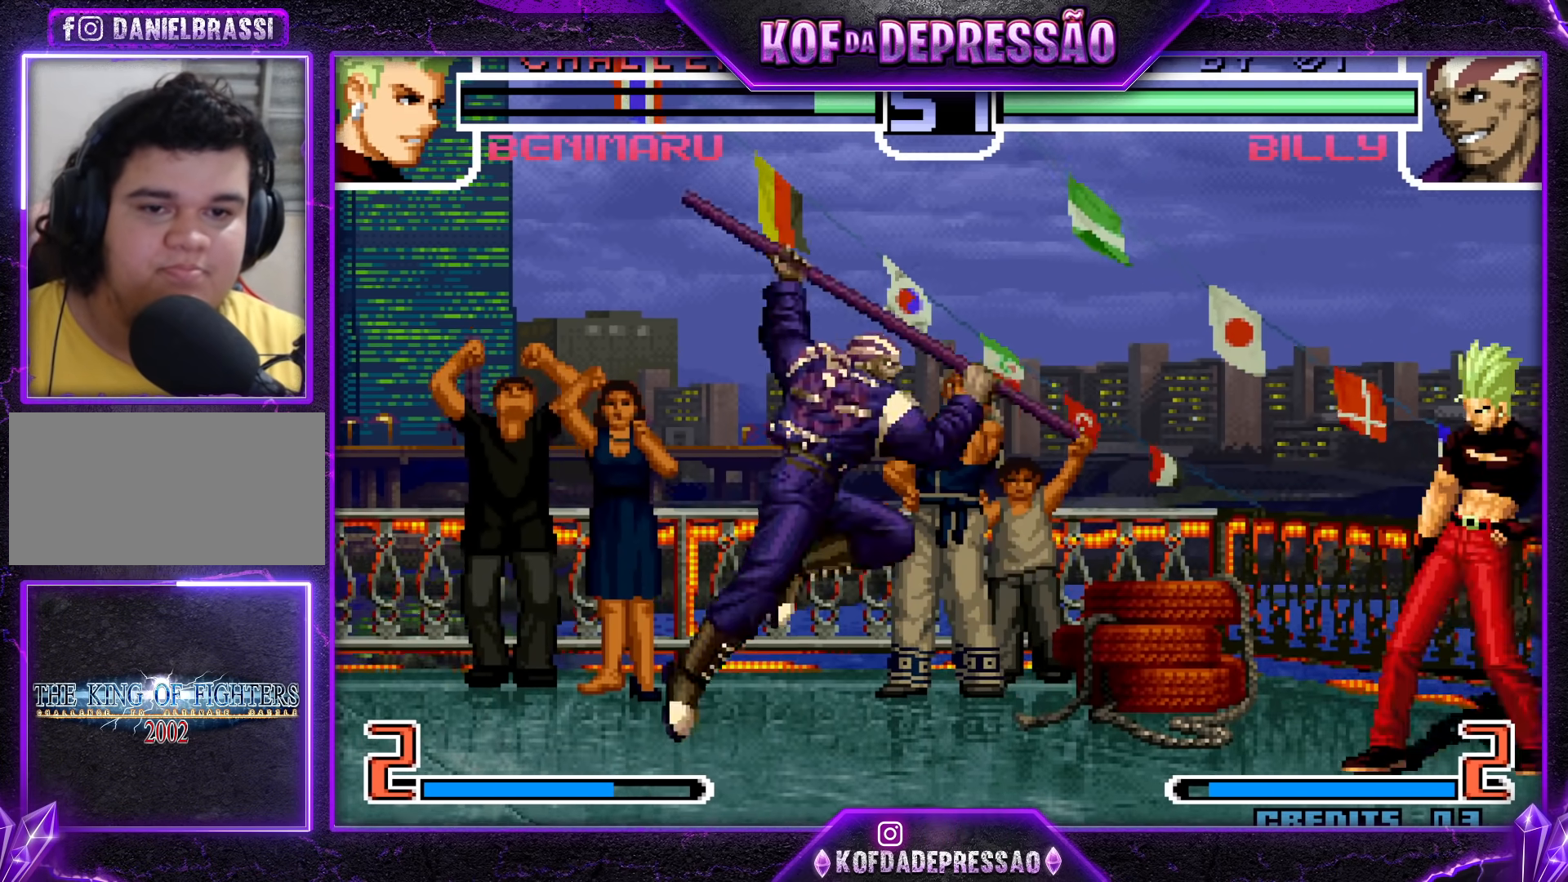
{"buttons": [], "left_stick": "center", "events": [[50, "left_stick", "up-left"], [117, "left_stick", "center"], [267, "CROSS", "down"], [350, "CROSS", "up"]]}
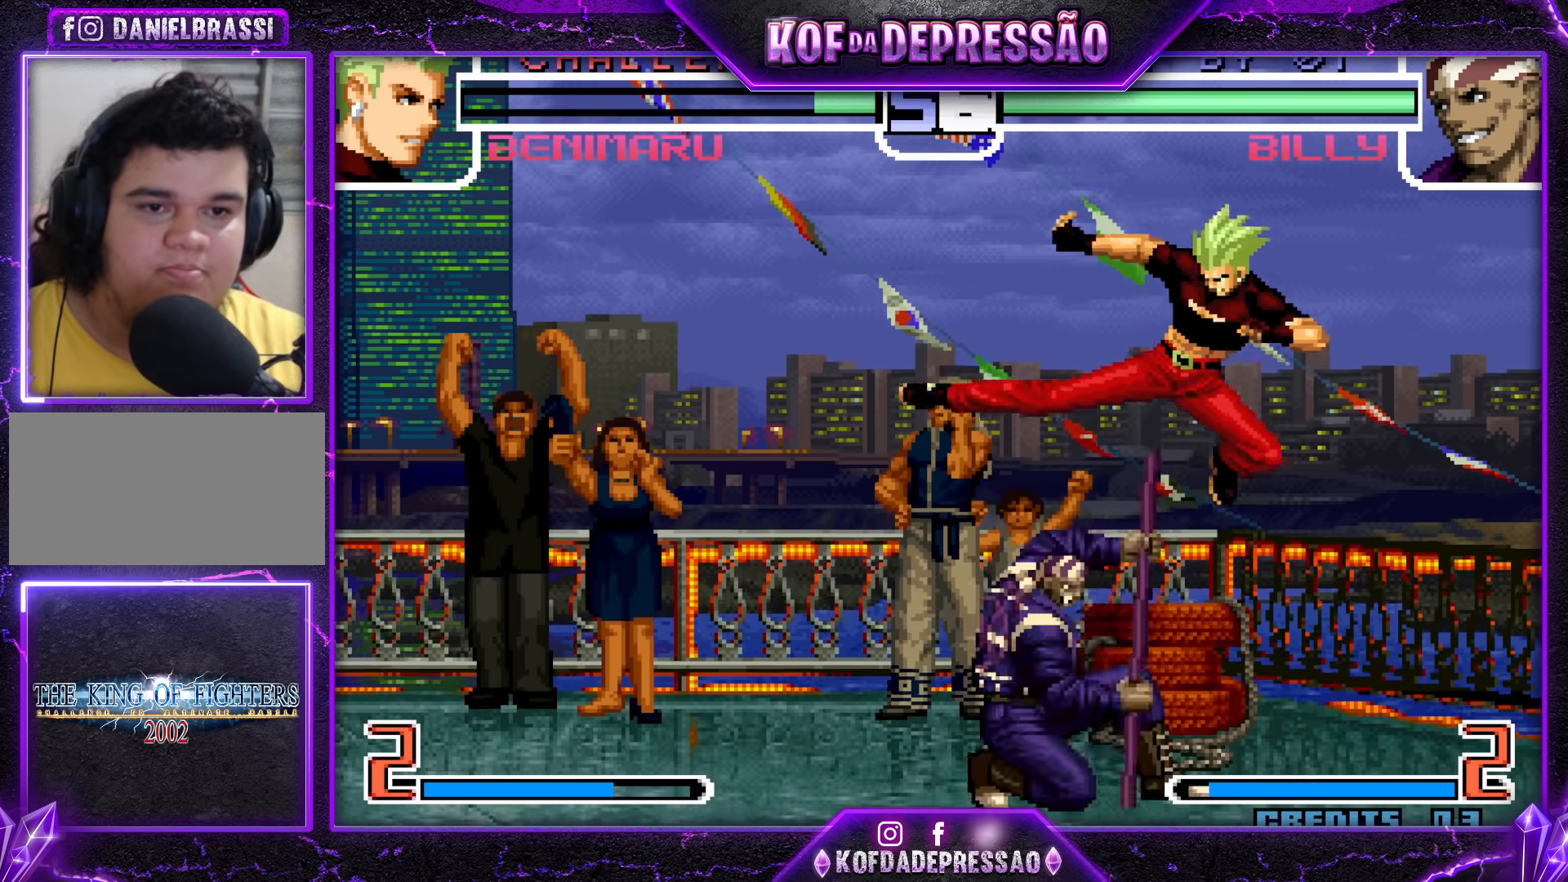
{"buttons": [], "left_stick": "down-right", "events": [[150, "left_stick", "down-right"], [267, "TRIANGLE", "down"], [350, "TRIANGLE", "up"]]}
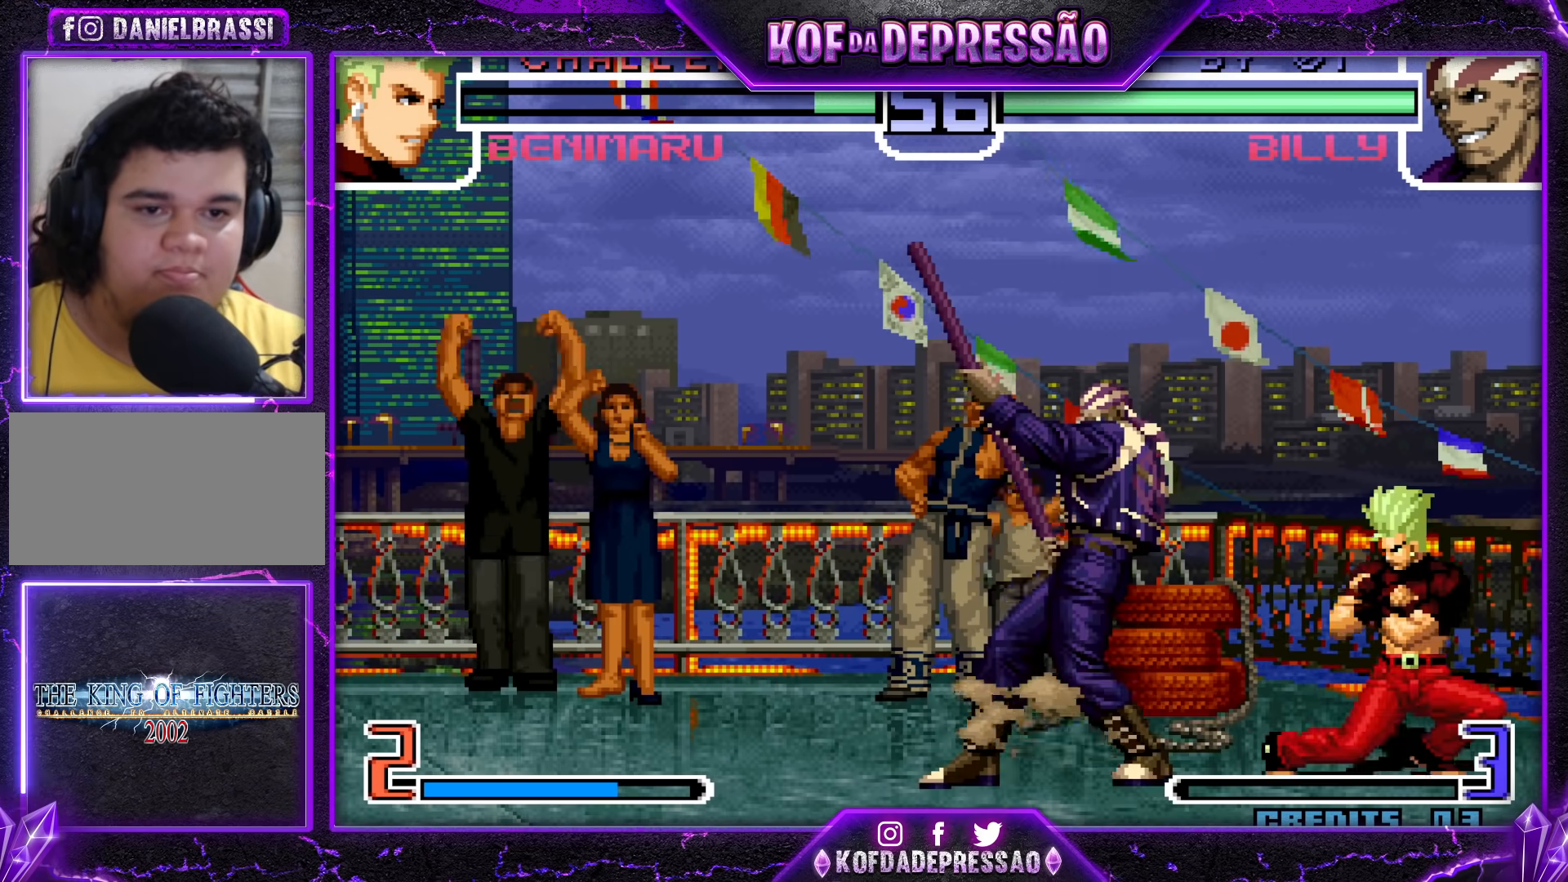
{"buttons": ["R1"], "left_stick": "left", "events": [[67, "left_stick", "left"], [117, "left_stick", "center"], [183, "left_stick", "left"], [233, "left_stick", "down"], [383, "left_stick", "left"], [417, "R1", "down"]]}
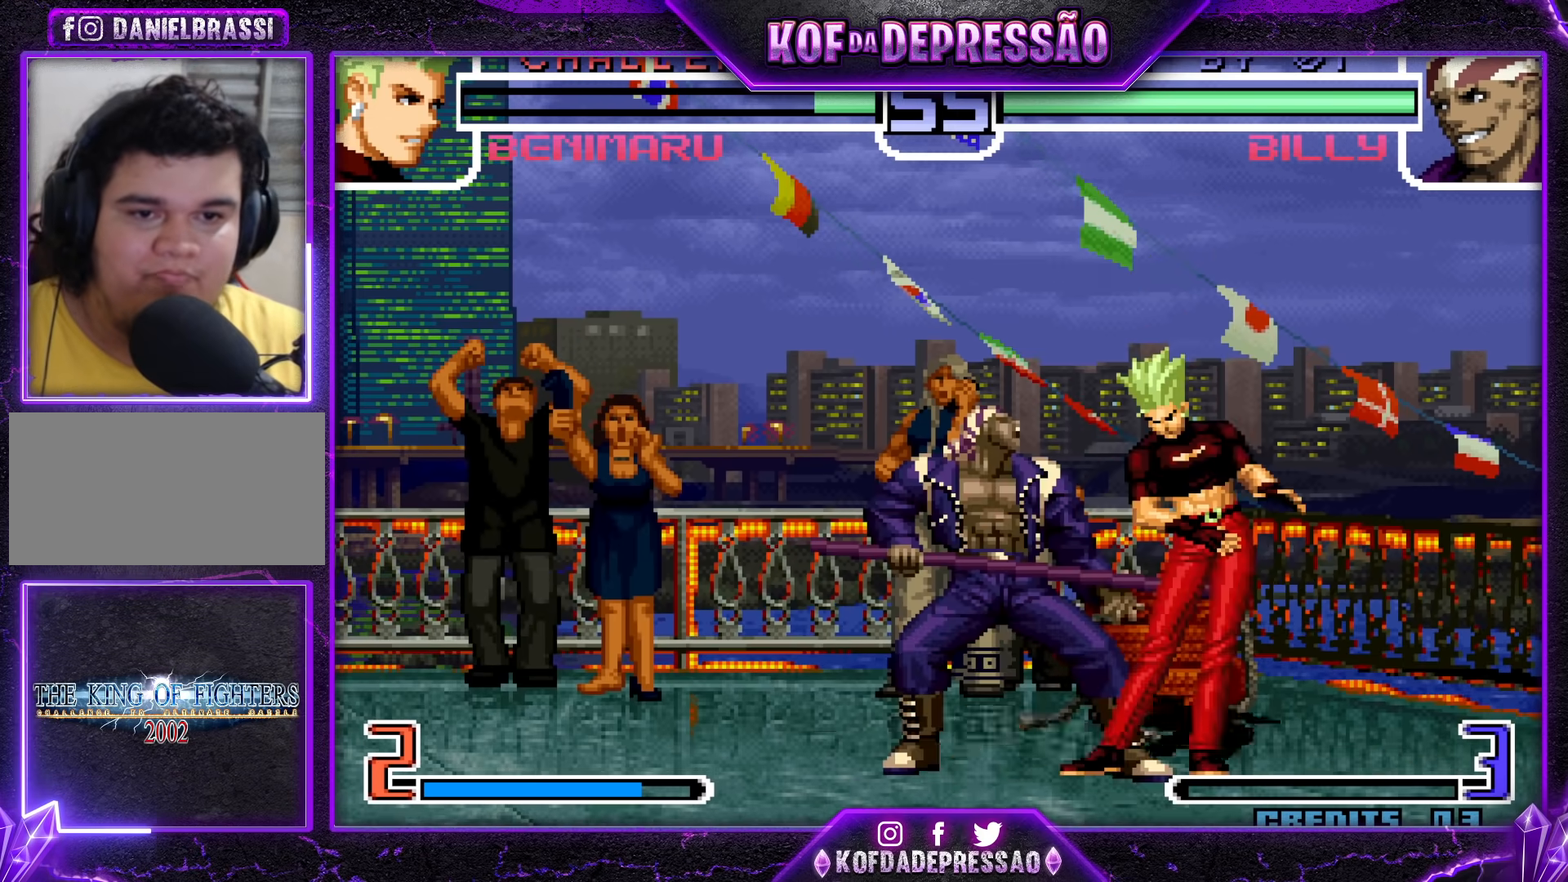
{"buttons": [], "left_stick": "center", "events": [[17, "R1", "up"], [83, "left_stick", "center"], [350, "R1", "down"], [350, "TRIANGLE", "down"], [367, "SQUARE", "down"], [383, "CROSS", "down"], [417, "TRIANGLE", "up"], [433, "R1", "up"], [433, "SQUARE", "up"], [467, "CROSS", "up"]]}
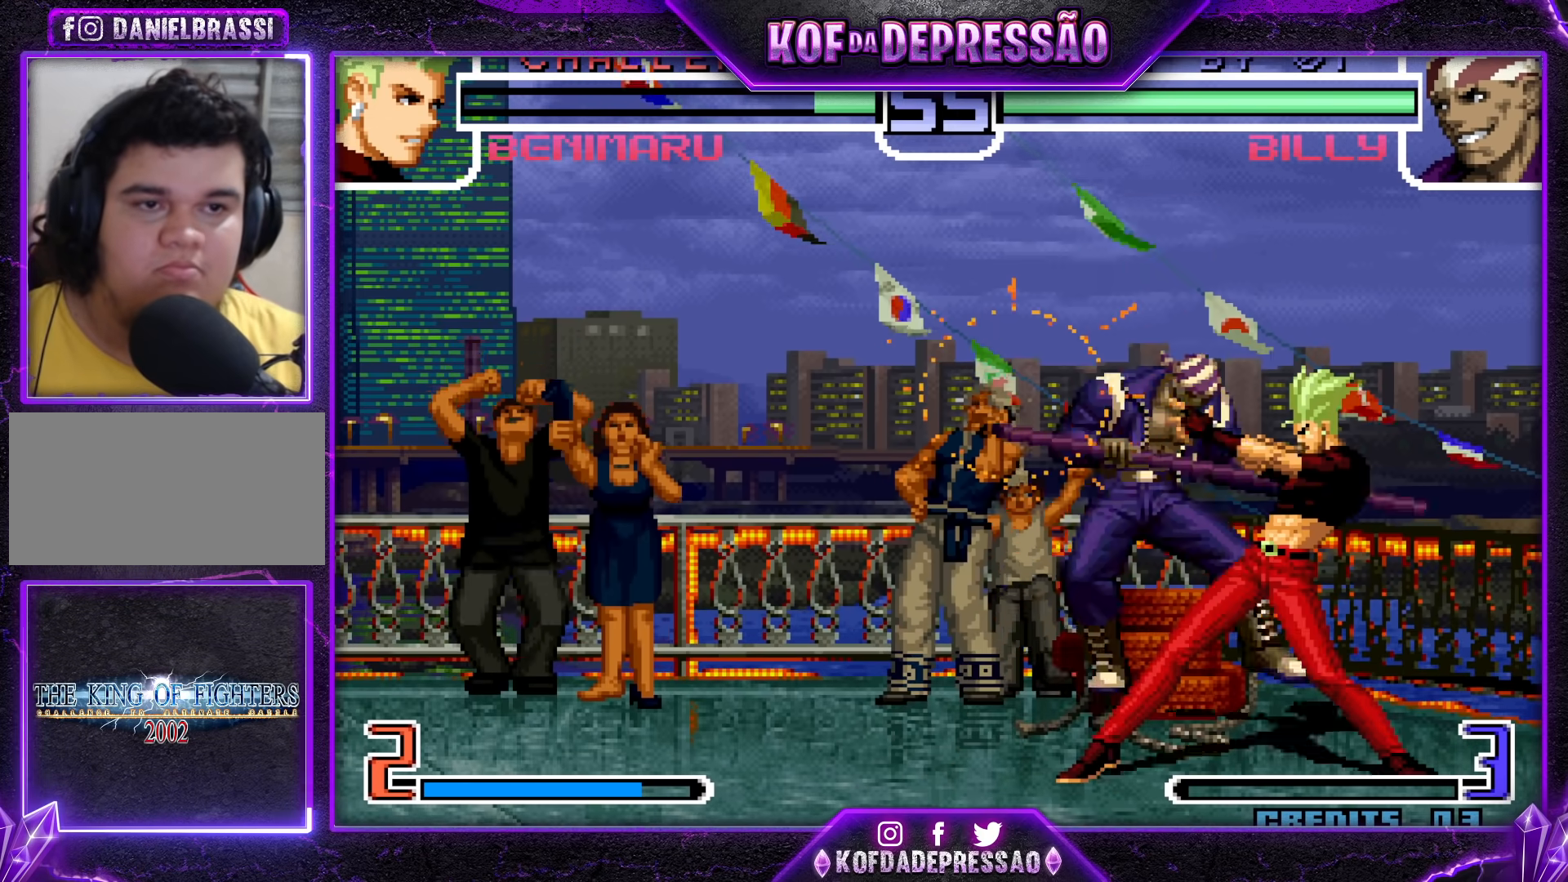
{"buttons": ["CROSS", "SQUARE", "TRIANGLE", "R1"], "left_stick": "center", "events": [[33, "R1", "down"], [33, "SQUARE", "down"], [33, "TRIANGLE", "down"], [83, "CROSS", "down"], [83, "R1", "up"], [83, "TRIANGLE", "up"], [100, "SQUARE", "up"], [167, "R1", "down"], [167, "SQUARE", "down"], [167, "TRIANGLE", "down"], [183, "CROSS", "up"], [200, "CROSS", "down"]]}
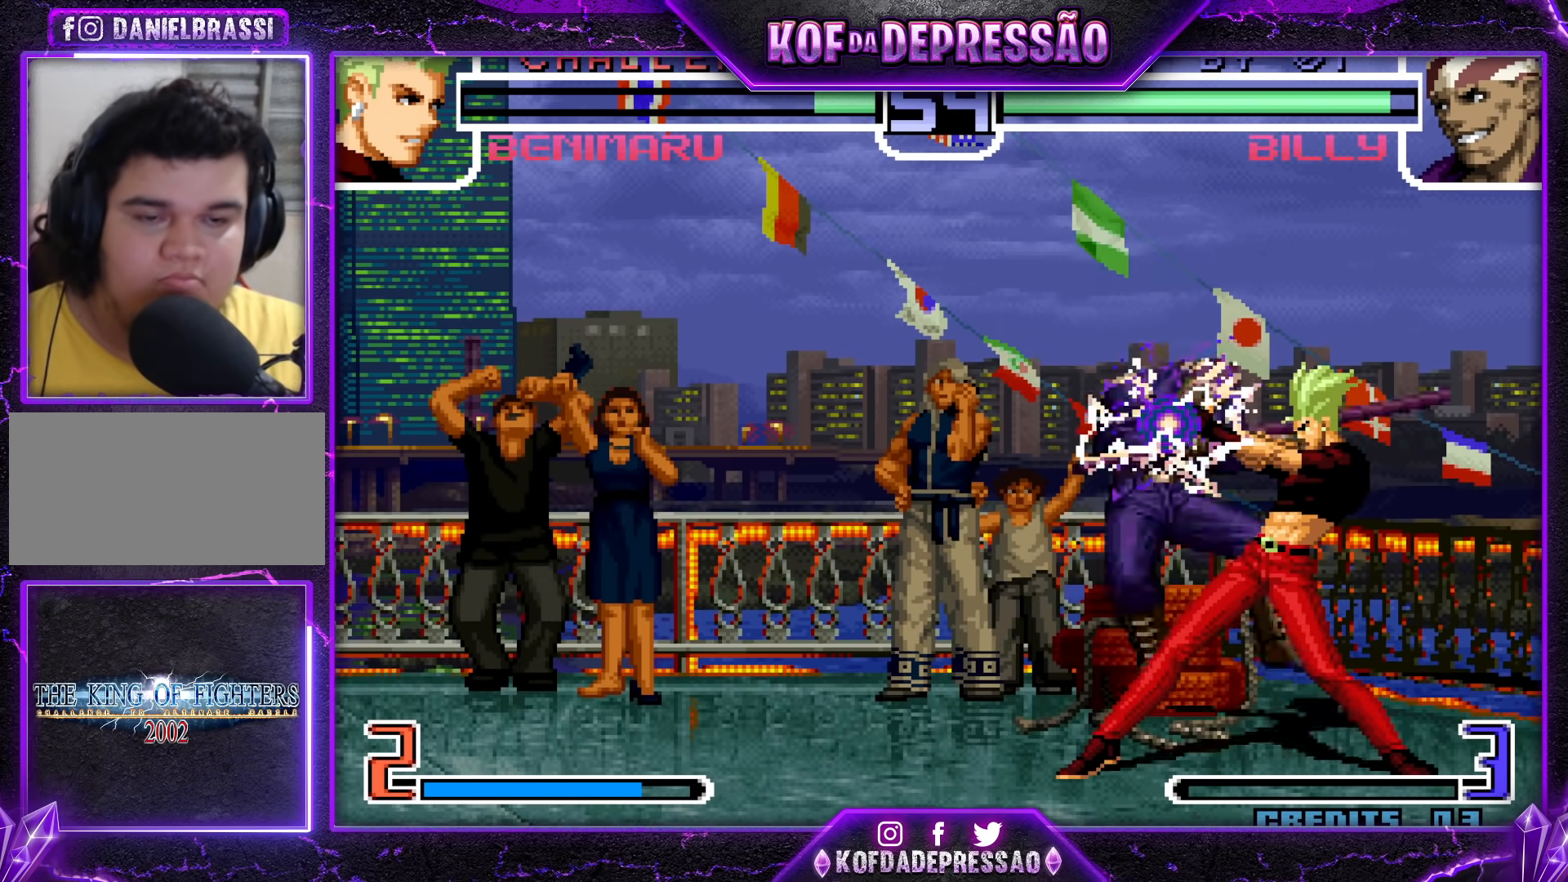
{"buttons": ["CROSS", "SQUARE", "TRIANGLE", "R1"], "left_stick": "center", "events": []}
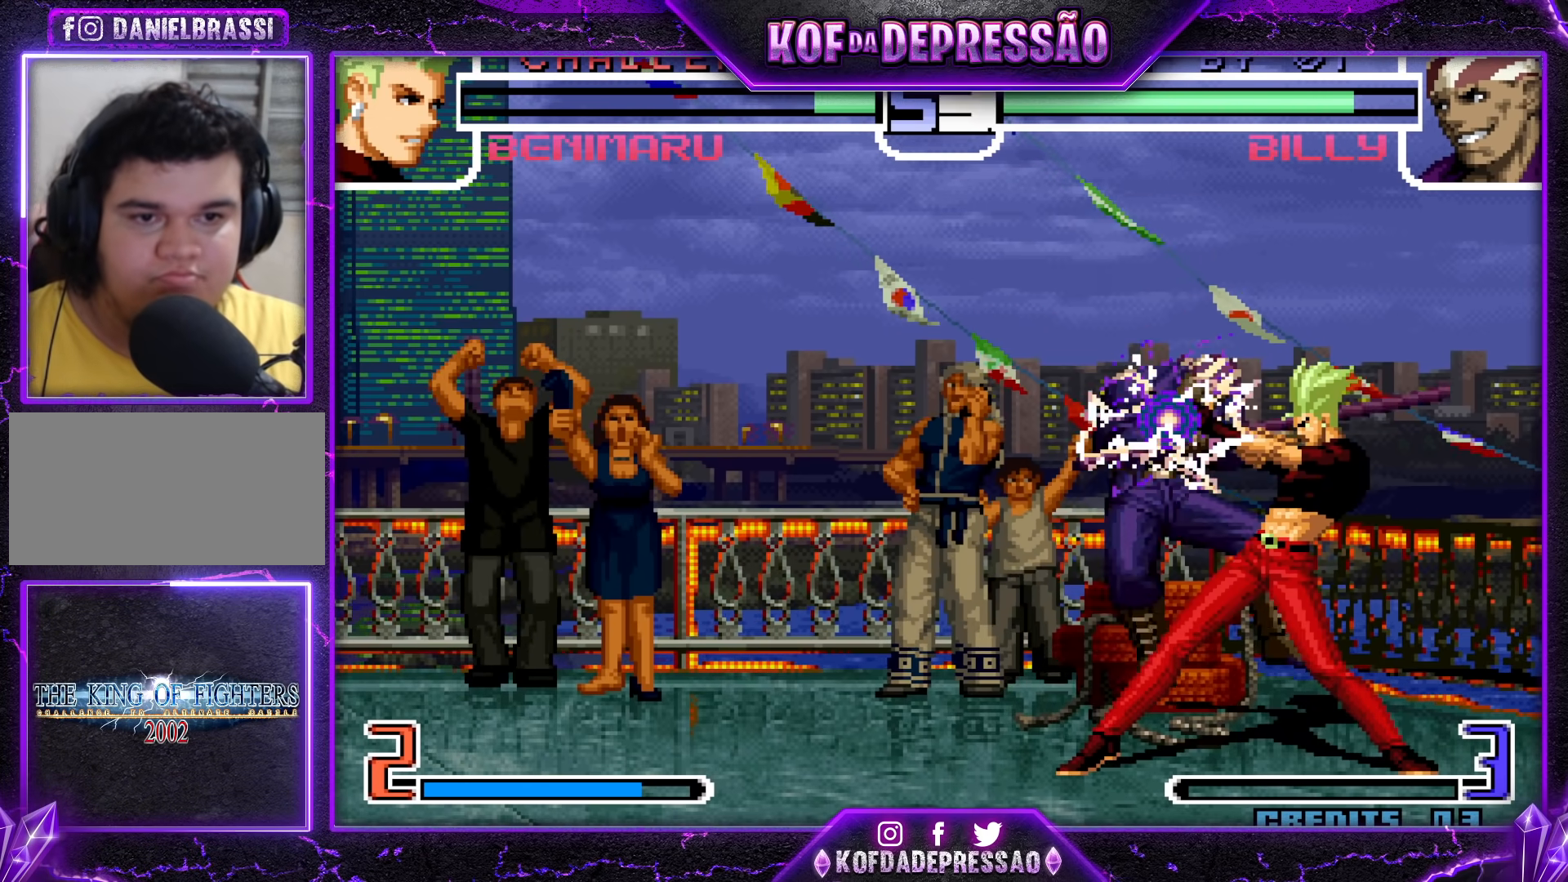
{"buttons": [], "left_stick": "center", "events": [[150, "CROSS", "up"], [183, "SQUARE", "up"], [183, "TRIANGLE", "up"], [200, "R1", "up"]]}
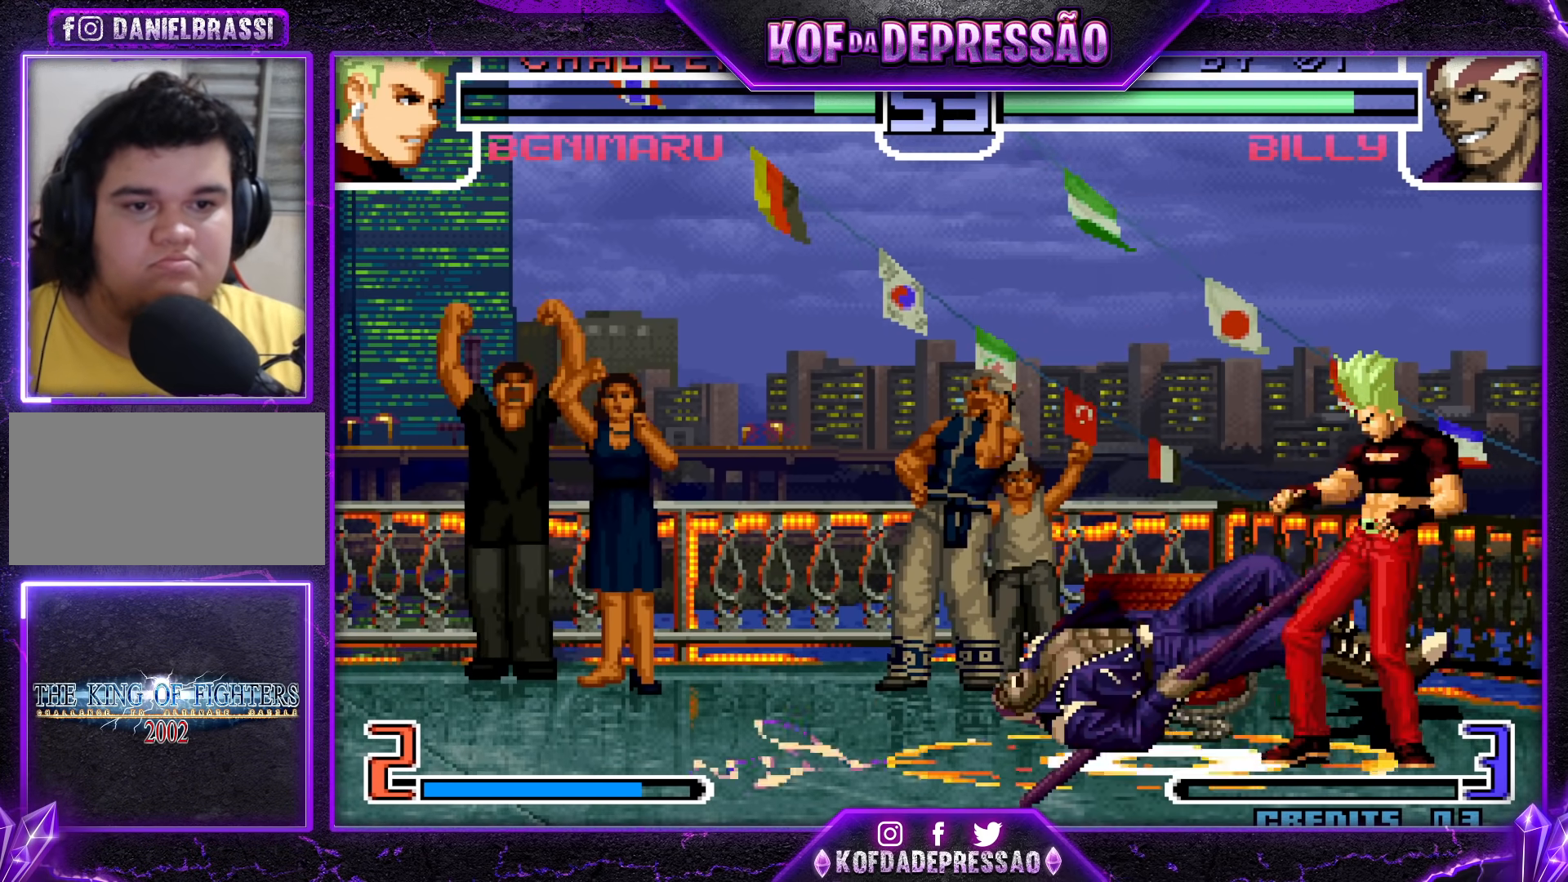
{"buttons": [], "left_stick": "center", "events": [[100, "SQUARE", "down"], [100, "TRIANGLE", "down"], [217, "SQUARE", "up"], [217, "TRIANGLE", "up"]]}
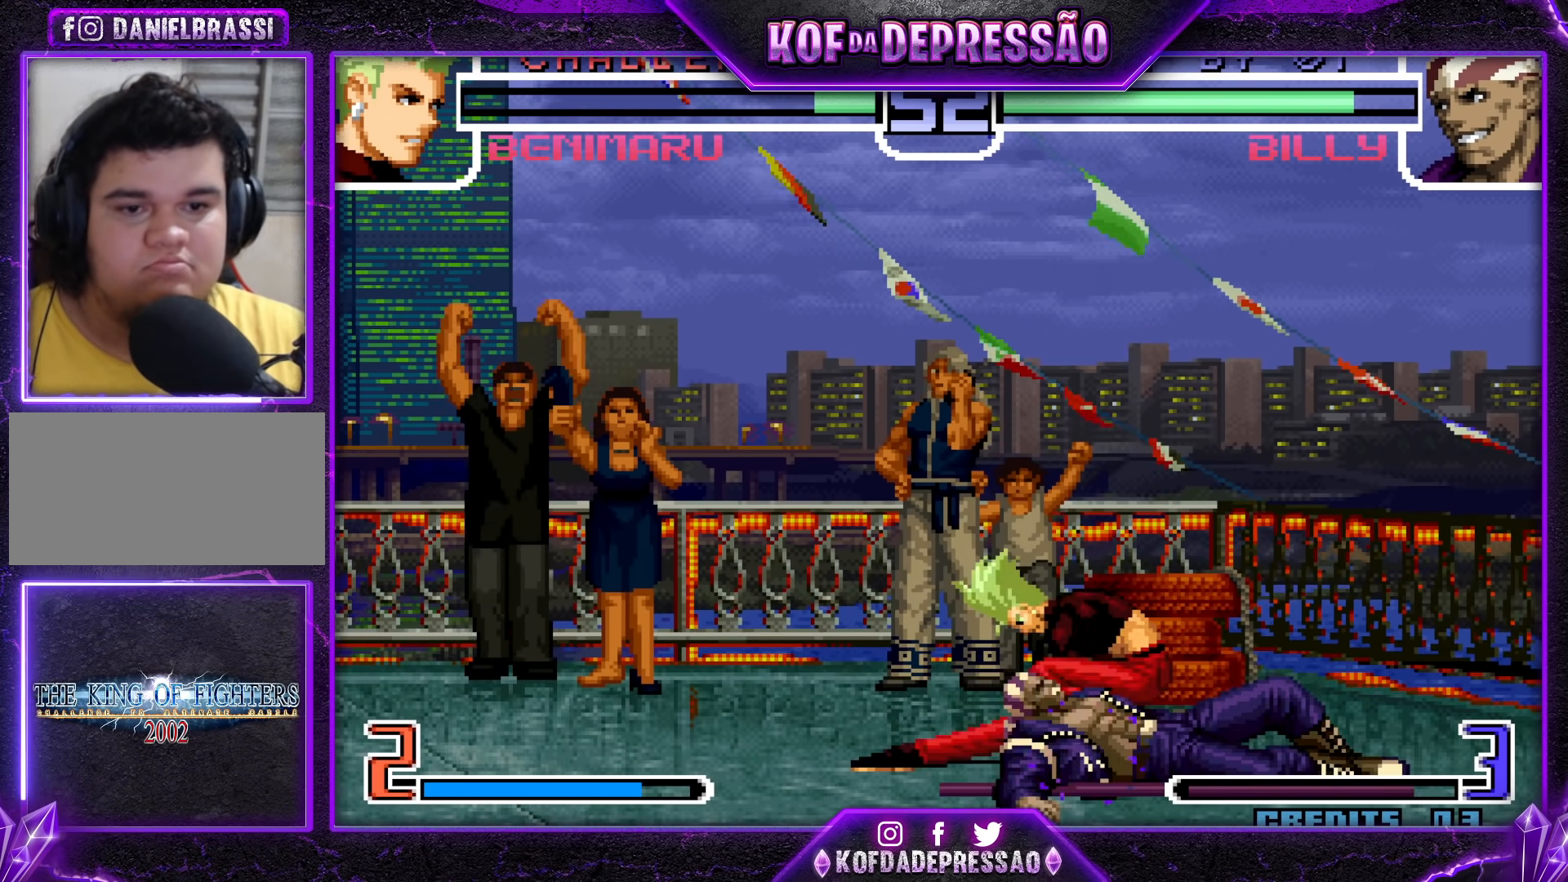
{"buttons": ["TRIANGLE"], "left_stick": "down-right", "events": [[50, "left_stick", "right"], [117, "left_stick", "center"], [167, "left_stick", "right"], [250, "left_stick", "down-right"], [267, "TRIANGLE", "down"], [333, "TRIANGLE", "up"], [500, "TRIANGLE", "down"]]}
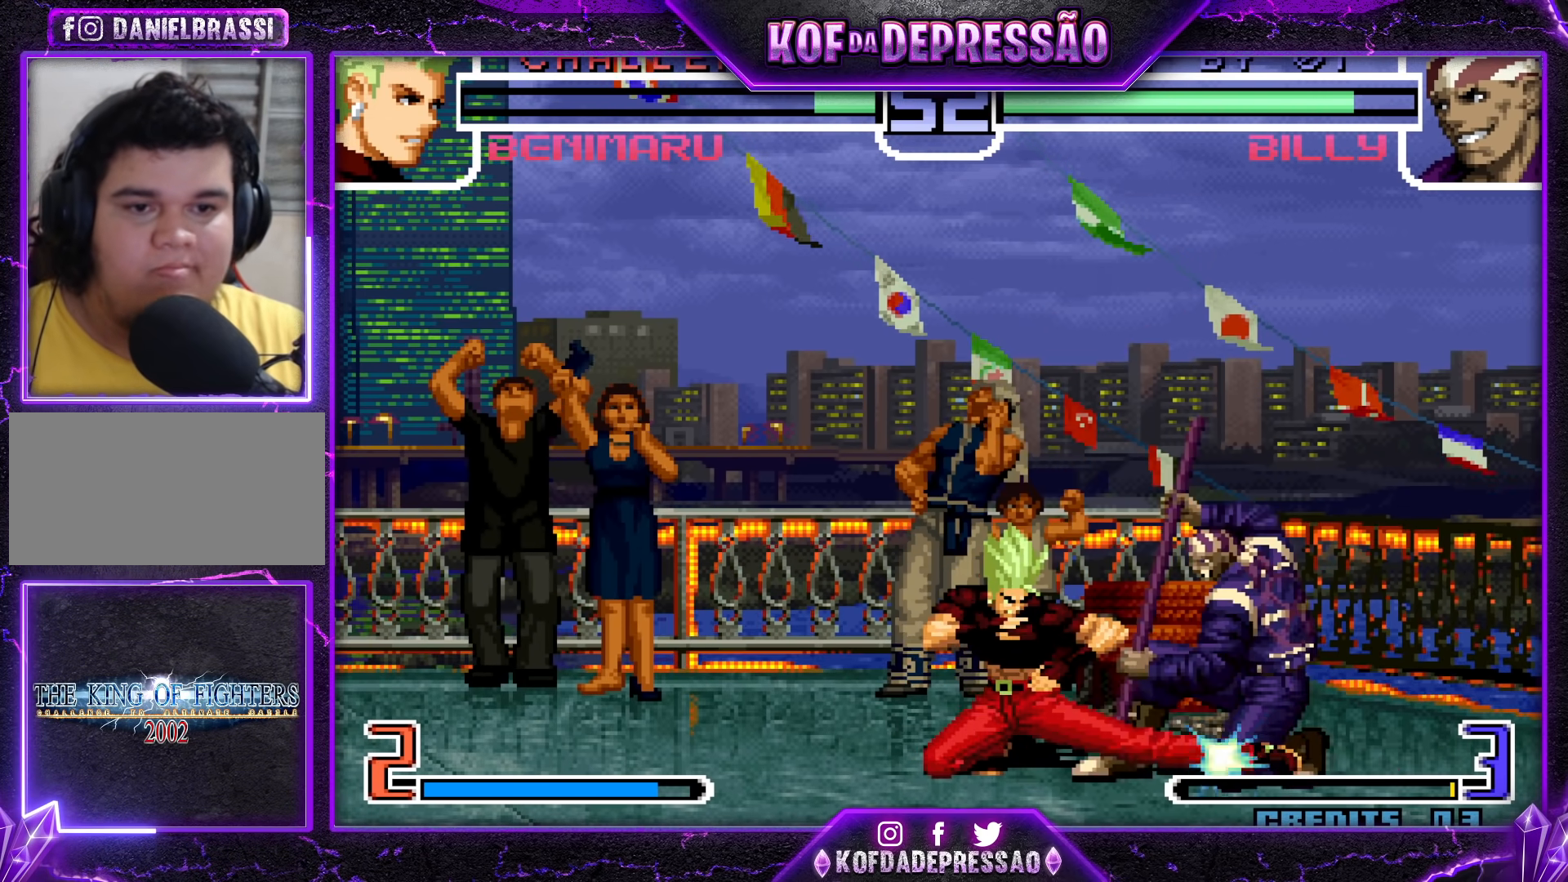
{"buttons": [], "left_stick": "left", "events": [[67, "TRIANGLE", "up"], [150, "left_stick", "center"], [233, "left_stick", "right"], [300, "left_stick", "center"], [350, "left_stick", "right"], [417, "left_stick", "down"], [483, "left_stick", "left"]]}
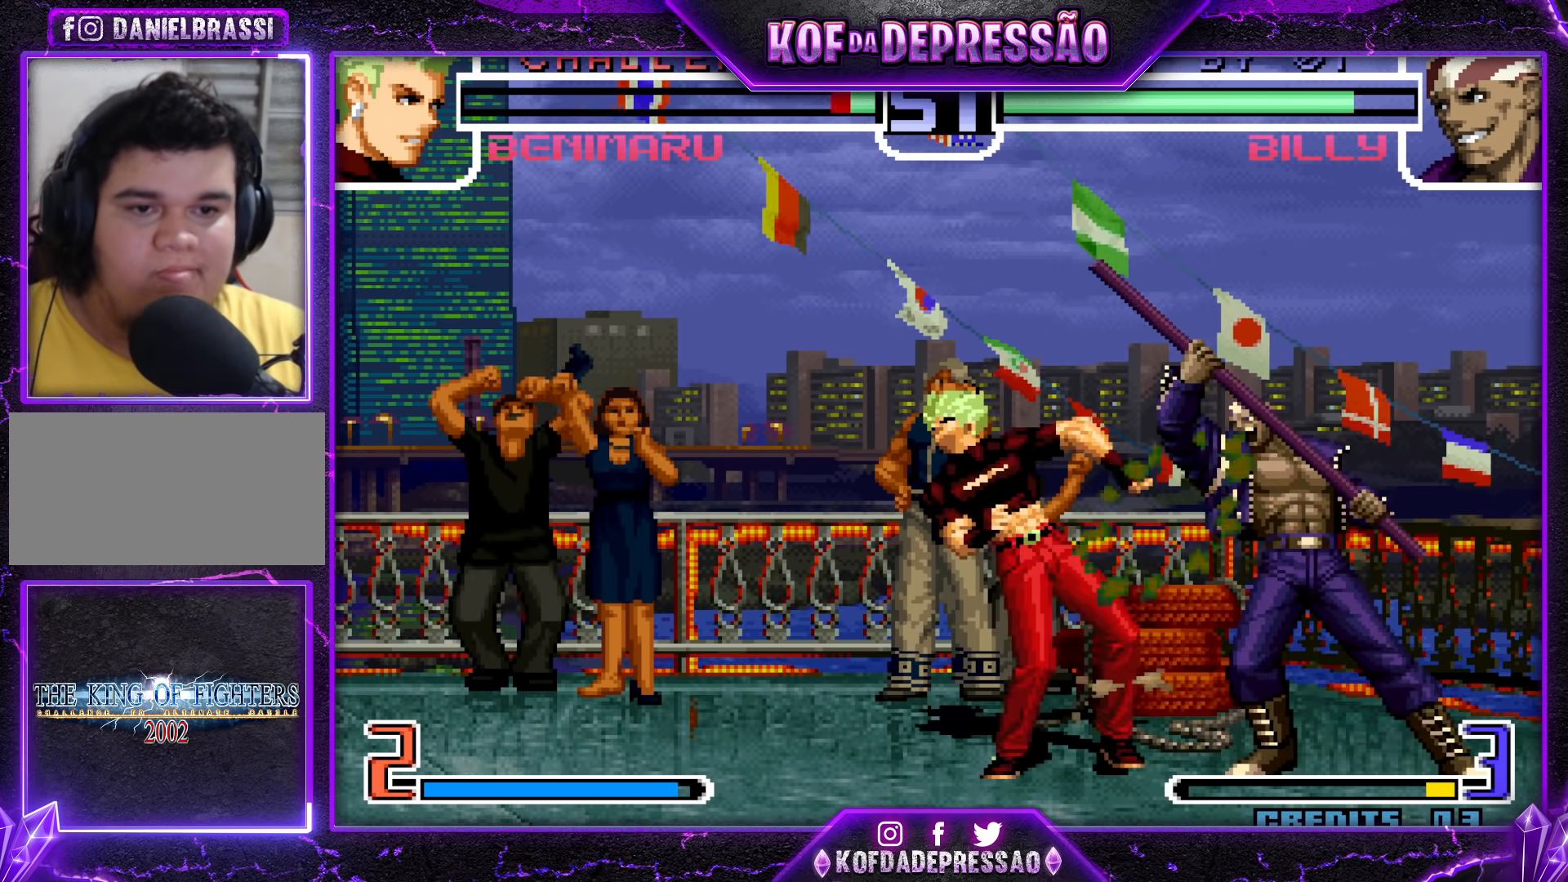
{"buttons": [], "left_stick": "right", "events": [[50, "left_stick", "right"], [83, "R1", "down"], [200, "R1", "up"], [200, "left_stick", "center"], [317, "left_stick", "left"], [483, "left_stick", "right"]]}